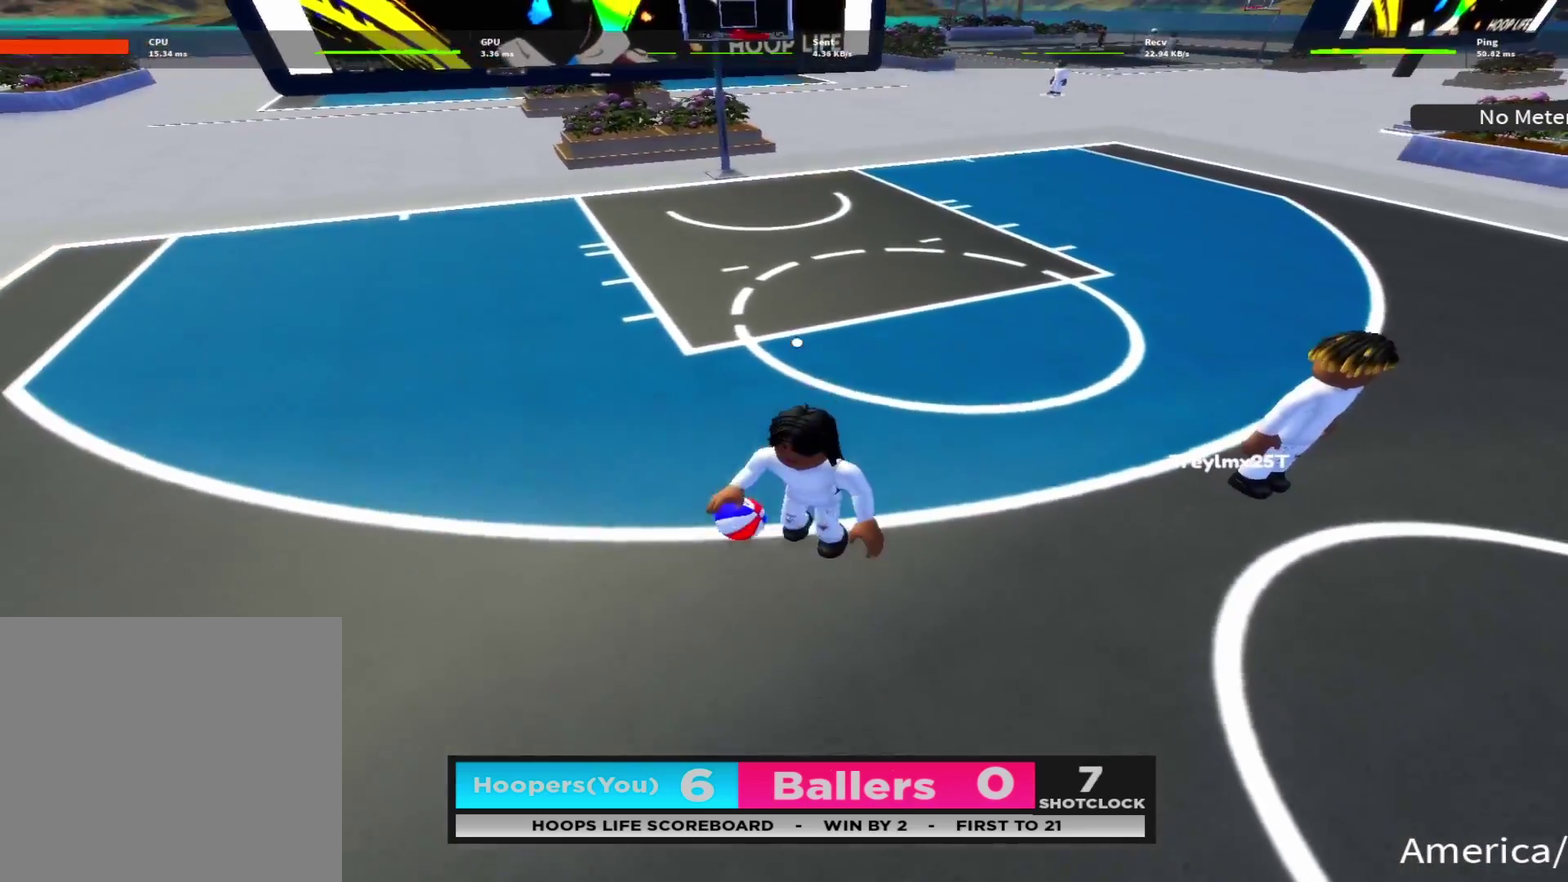
Gameplay with a controller (Xbox layout); each line is a JSON object with the inputs held at the frame after it (dt_ms = milliseconds from this image to that frame). "events" lists button and stick changes between this image and that frame as [ms after this image, input, new state], when the widget could be followed in between.
{"dt_ms": 500, "buttons": ["X"], "left_stick": "center", "right_stick": "center", "events": [[66, "X", "down"], [116, "R2", "up"], [166, "left_stick", "center"]]}
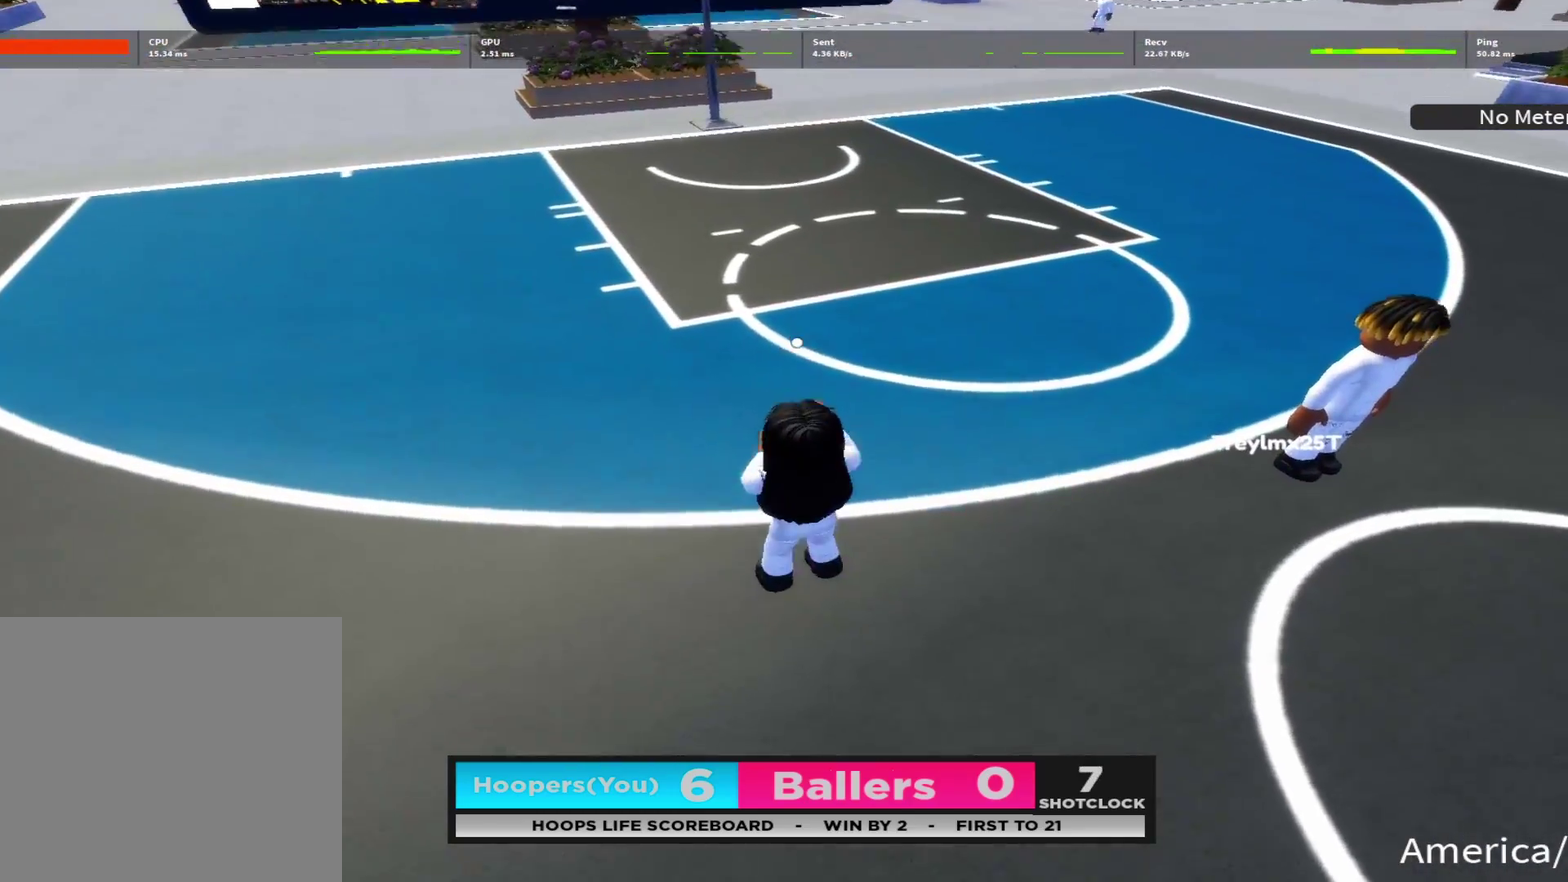
{"dt_ms": 700, "buttons": [], "left_stick": "center", "right_stick": "up", "events": [[166, "X", "up"], [550, "right_stick", "up"]]}
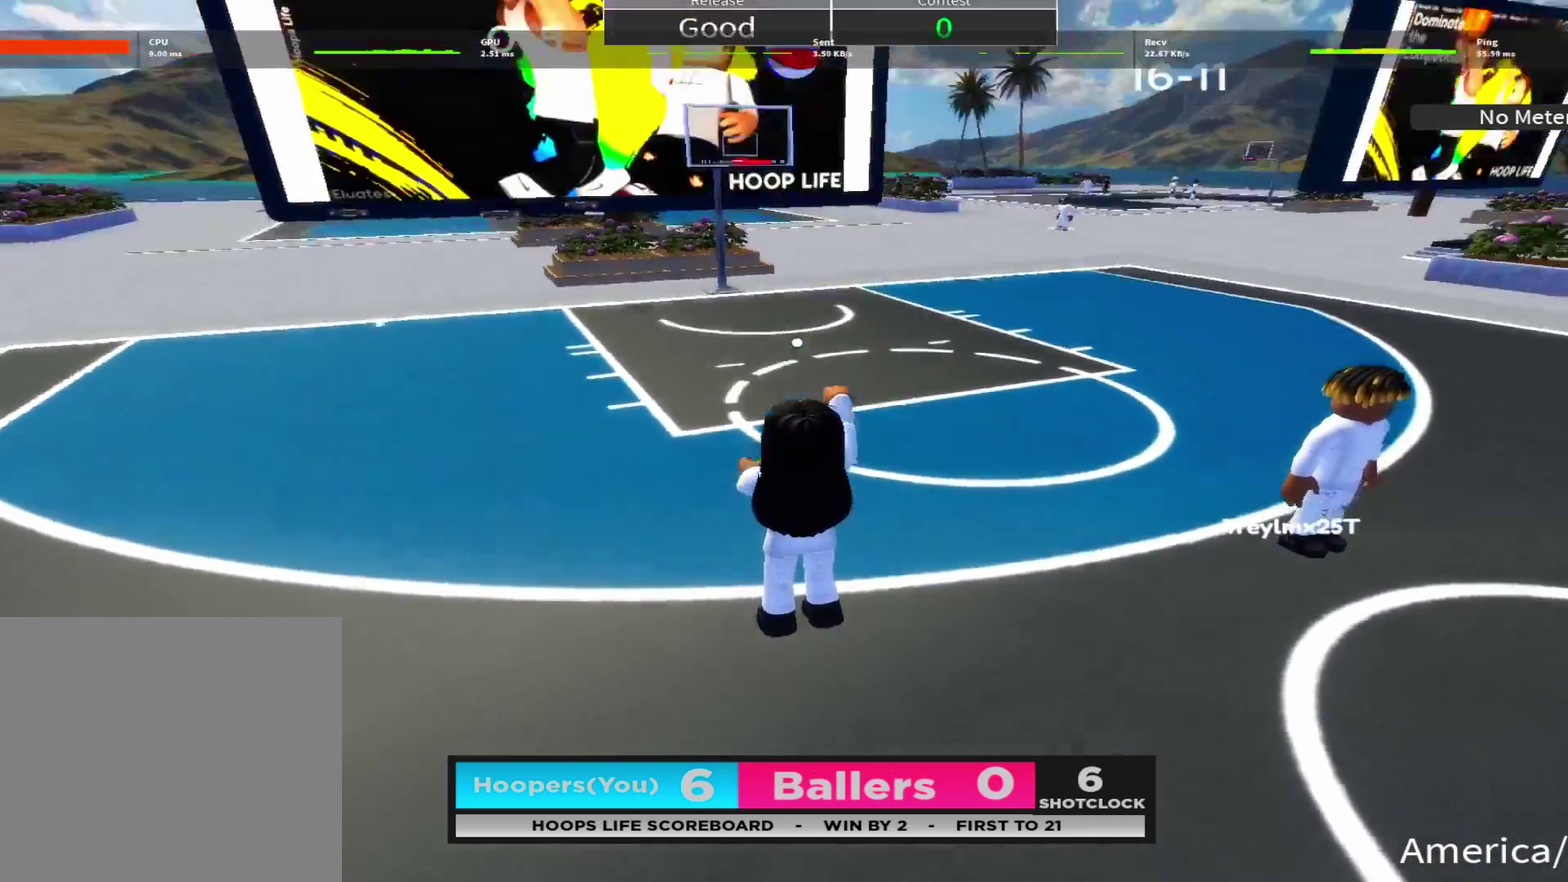
{"dt_ms": 300, "buttons": [], "left_stick": "right", "right_stick": "center", "events": [[150, "right_stick", "center"], [183, "left_stick", "right"]]}
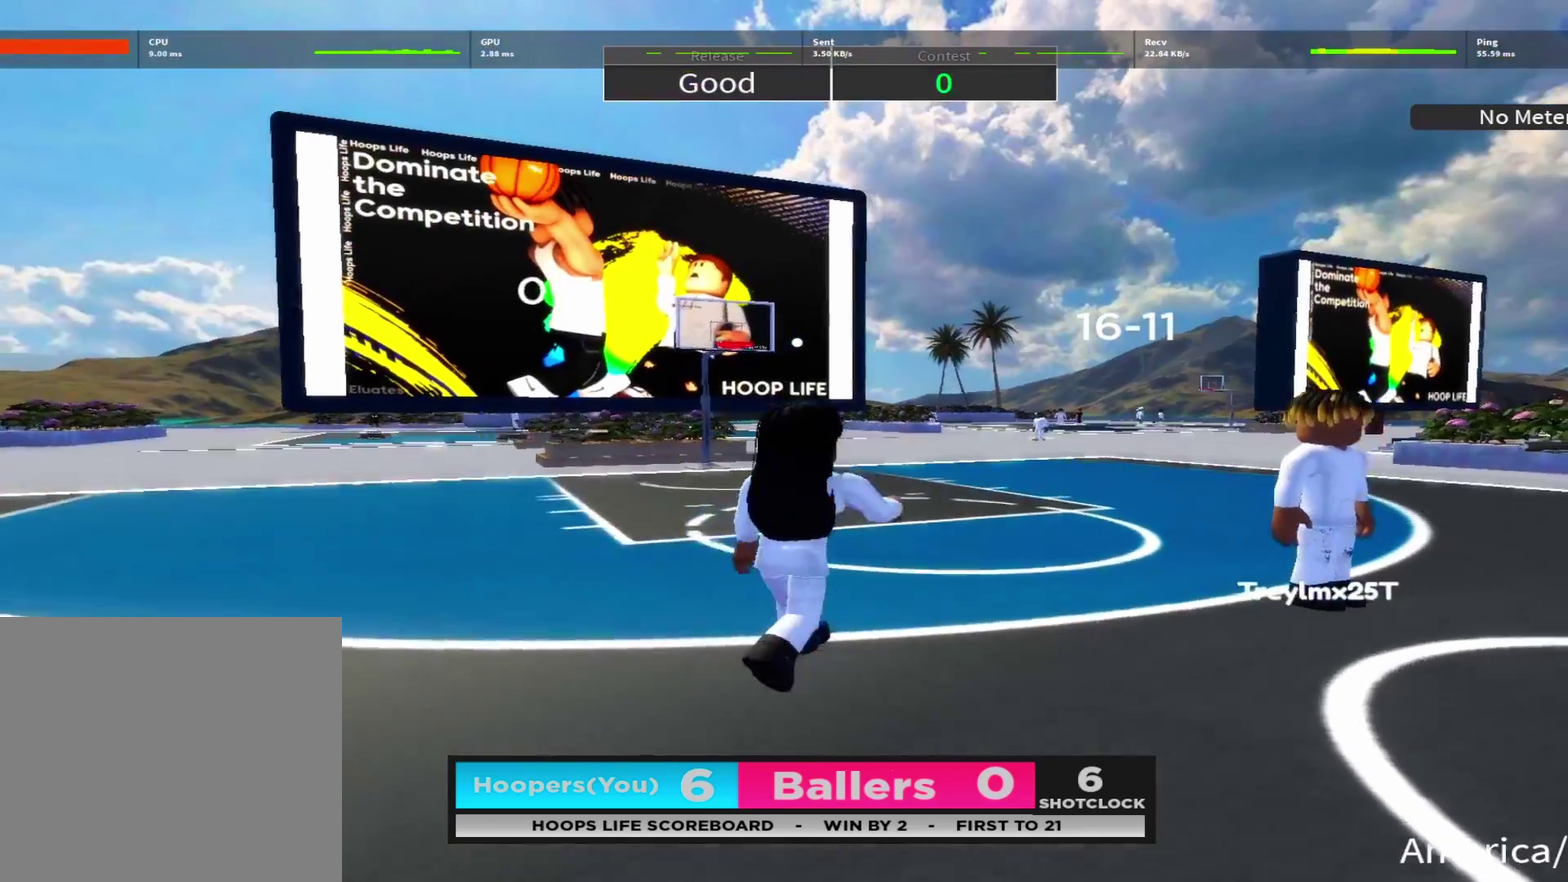
{"dt_ms": 500, "buttons": [], "left_stick": "down-right", "right_stick": "center", "events": [[316, "left_stick", "down-right"]]}
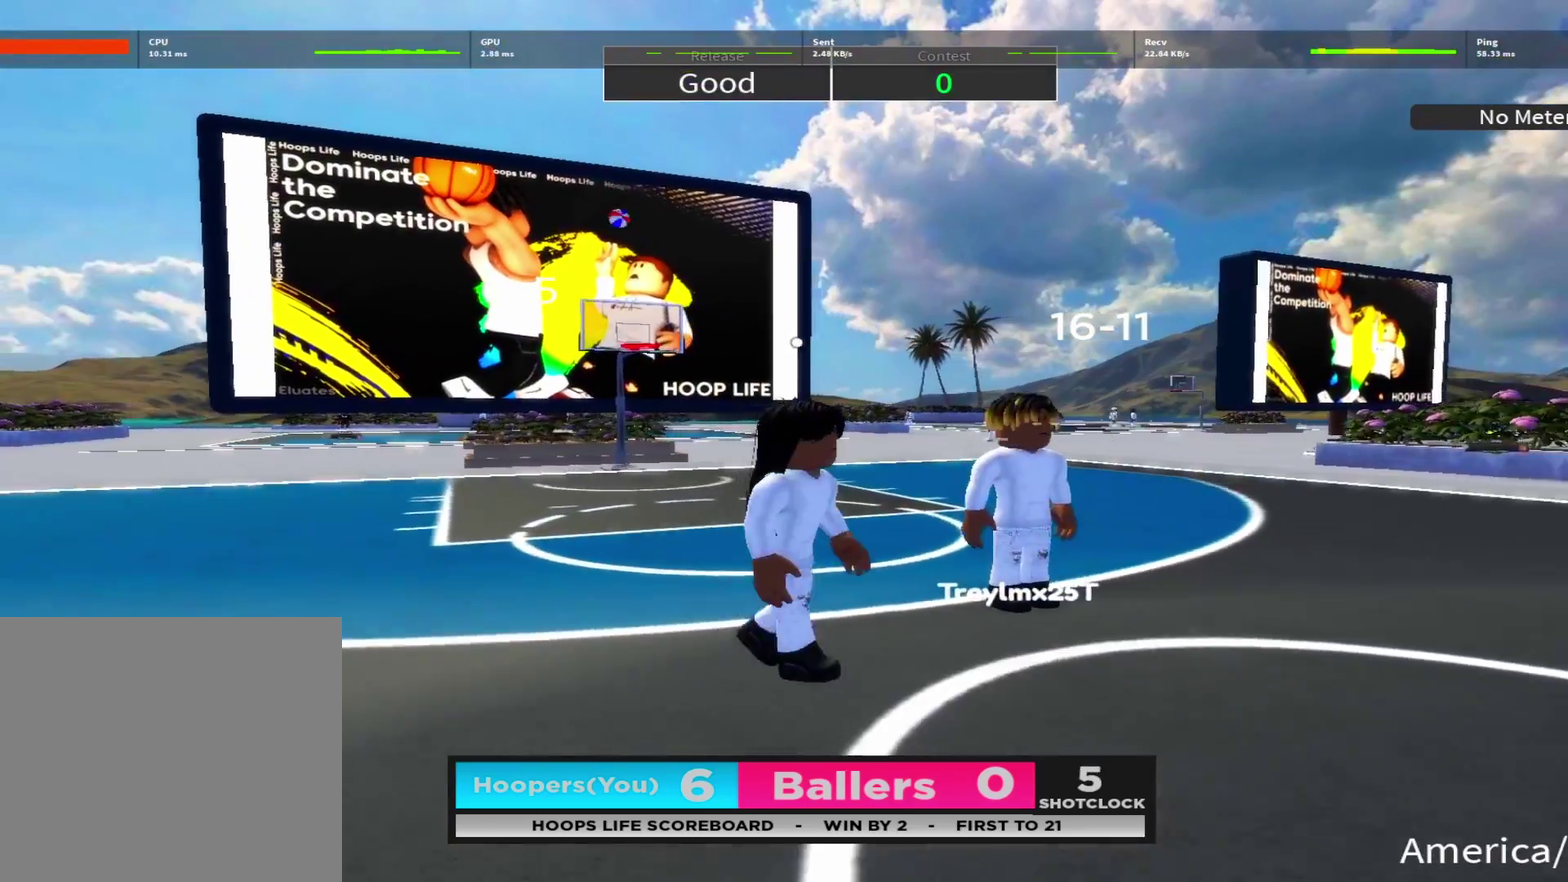
{"dt_ms": 500, "buttons": [], "left_stick": "down-right", "right_stick": "center", "events": []}
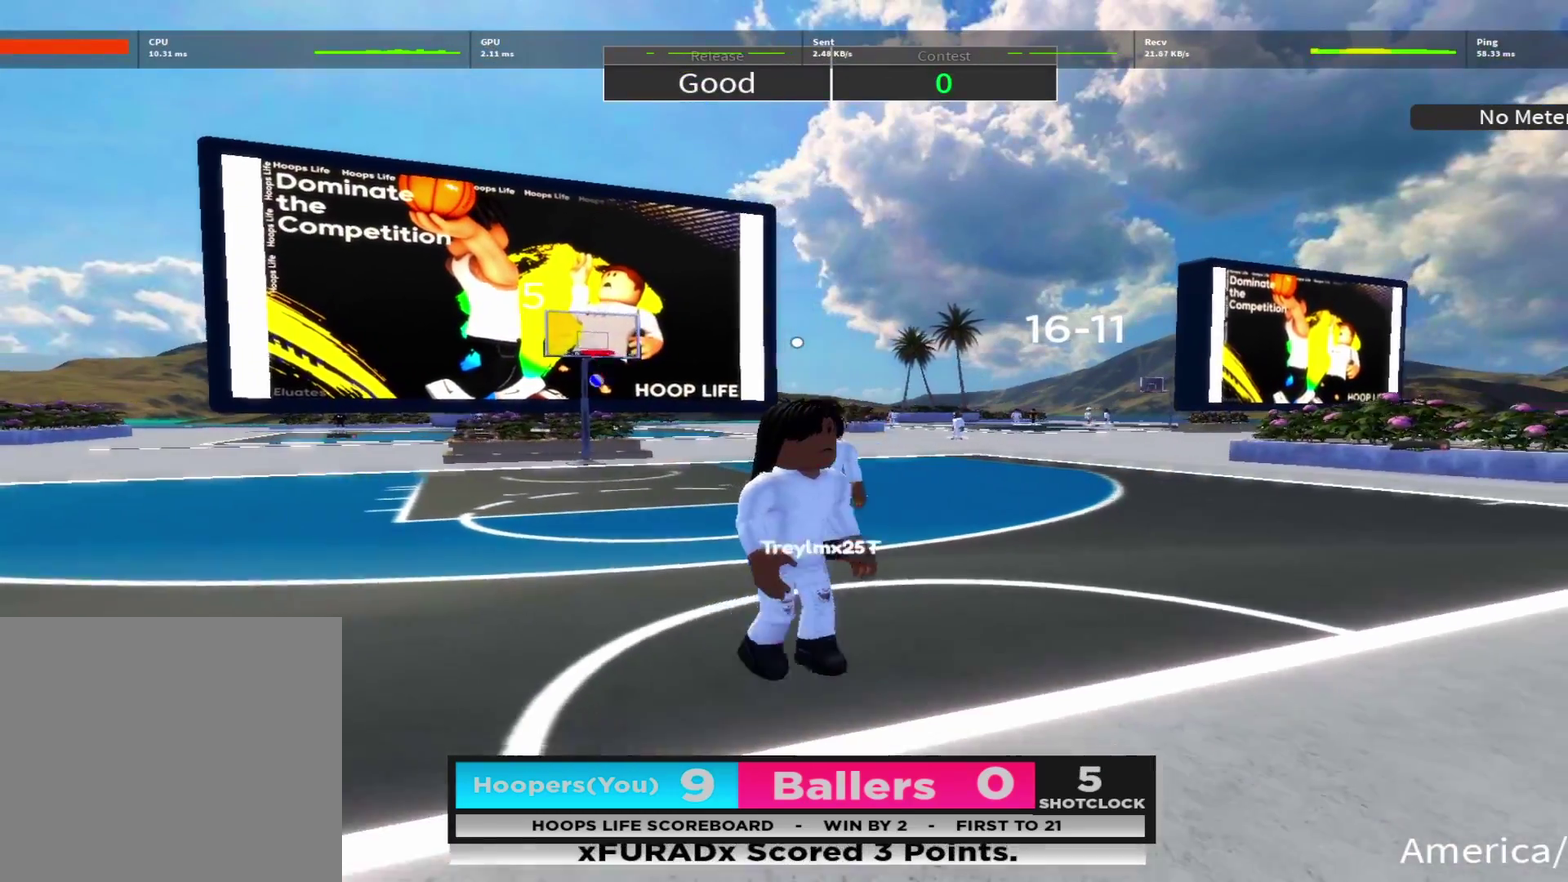
{"dt_ms": 400, "buttons": ["R2"], "left_stick": "down-right", "right_stick": "center", "events": [[166, "right_stick", "down-right"], [316, "right_stick", "right"], [350, "R2", "down"], [383, "right_stick", "center"]]}
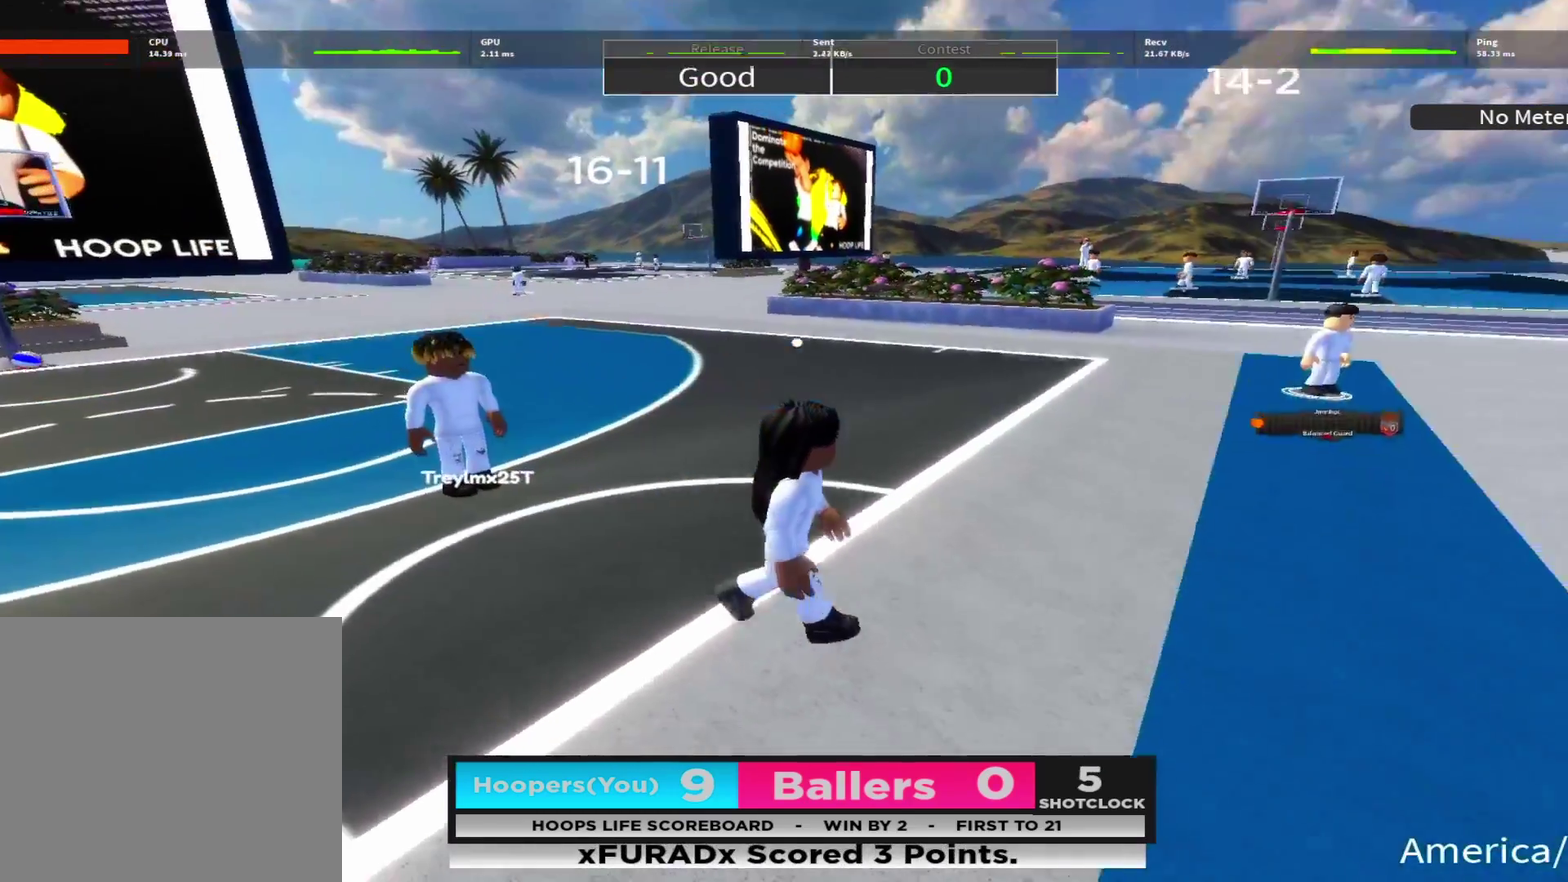
{"dt_ms": 700, "buttons": ["Y"], "left_stick": "right", "right_stick": "center", "events": [[16, "left_stick", "right"], [183, "Y", "down"], [300, "Y", "up"], [383, "Y", "down"], [466, "R2", "up"], [466, "Y", "up"], [550, "Y", "down"], [600, "Y", "up"], [683, "Y", "down"]]}
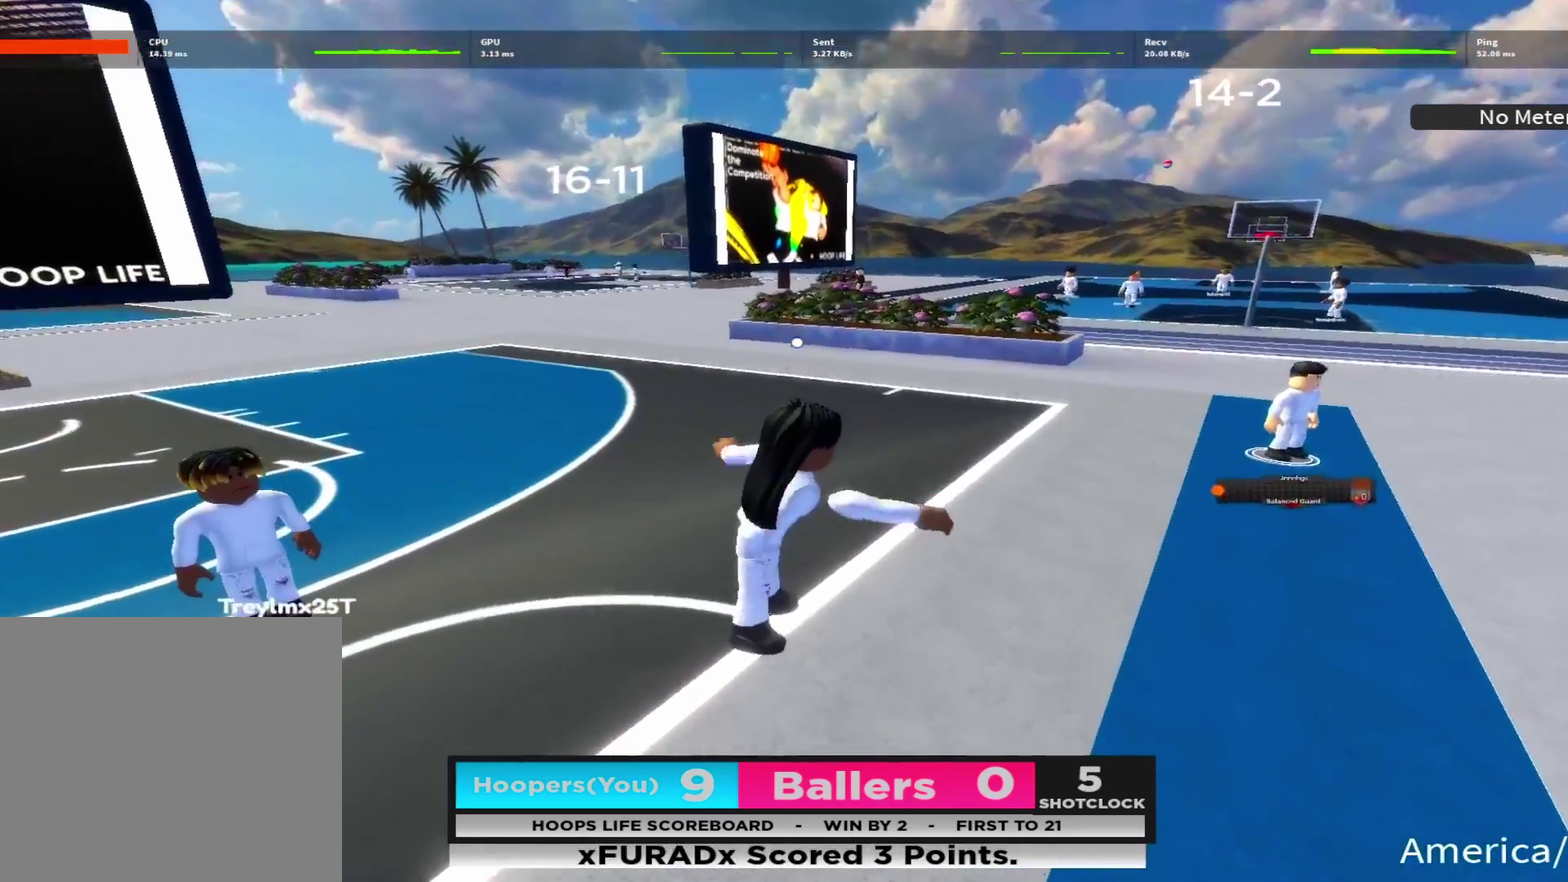
{"dt_ms": 400, "buttons": [], "left_stick": "down-left", "right_stick": "right", "events": [[50, "Y", "up"], [83, "left_stick", "up-right"], [133, "Y", "down"], [183, "Y", "up"], [183, "left_stick", "up"], [266, "left_stick", "up-left"], [316, "left_stick", "left"], [350, "right_stick", "right"], [366, "left_stick", "down-left"]]}
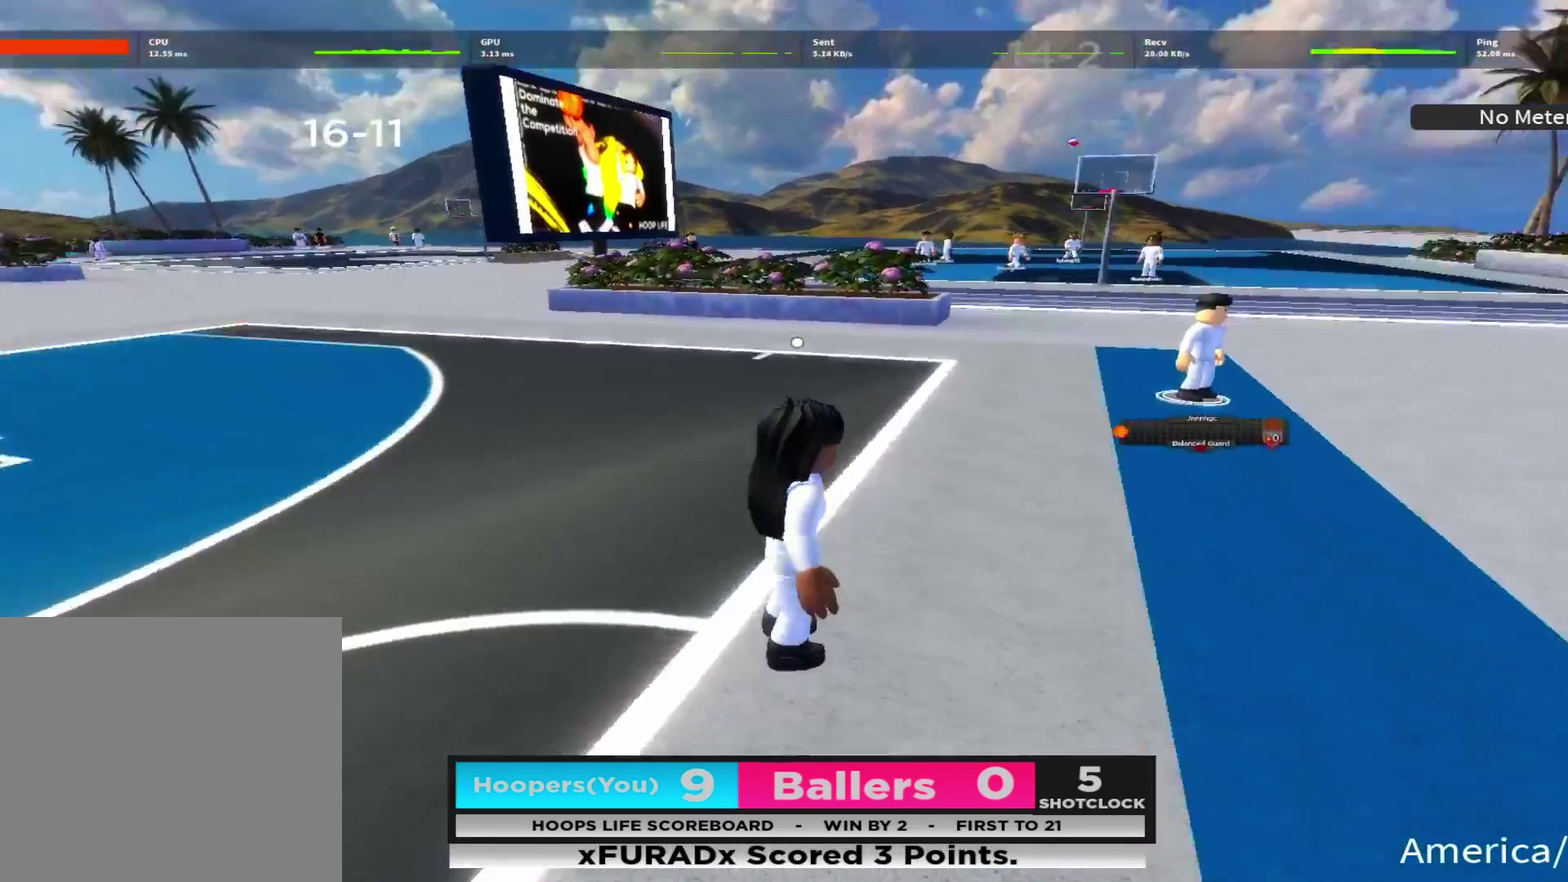
{"dt_ms": 300, "buttons": [], "left_stick": "down-left", "right_stick": "right", "events": [[50, "left_stick", "down"], [150, "left_stick", "up-right"], [233, "left_stick", "left"], [283, "left_stick", "down-left"]]}
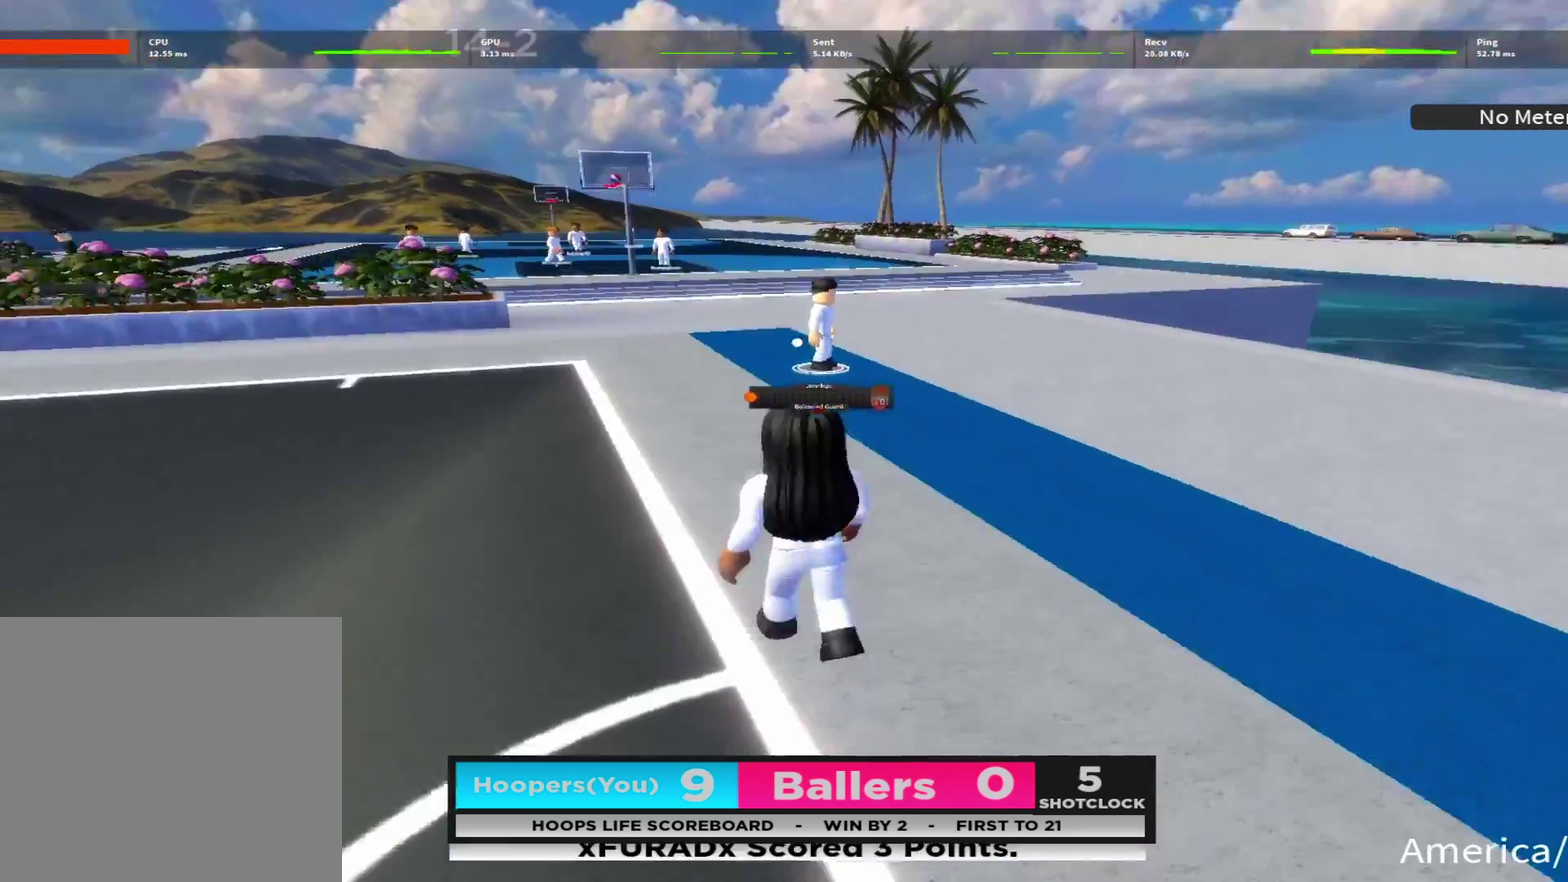
{"dt_ms": 800, "buttons": ["R2"], "left_stick": "up-left", "right_stick": "center", "events": [[50, "right_stick", "center"], [100, "left_stick", "down-right"], [216, "right_stick", "right"], [250, "left_stick", "down"], [283, "right_stick", "center"], [400, "left_stick", "center"], [566, "left_stick", "up"], [733, "left_stick", "up-left"], [750, "R2", "down"]]}
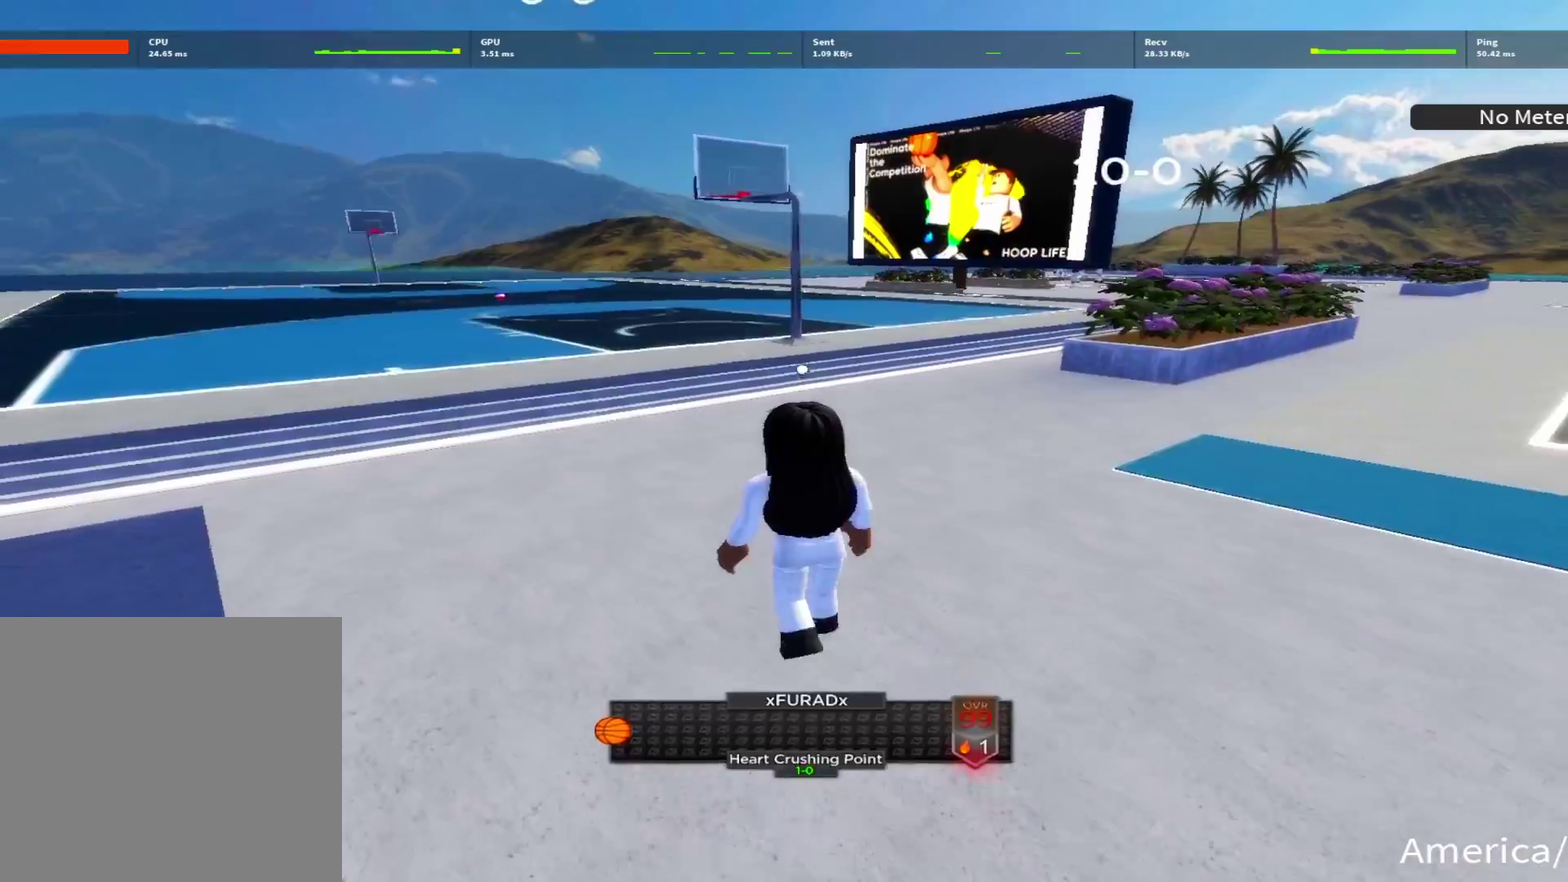
{"dt_ms": 400, "buttons": ["R2"], "left_stick": "up-left", "right_stick": "up-right"}
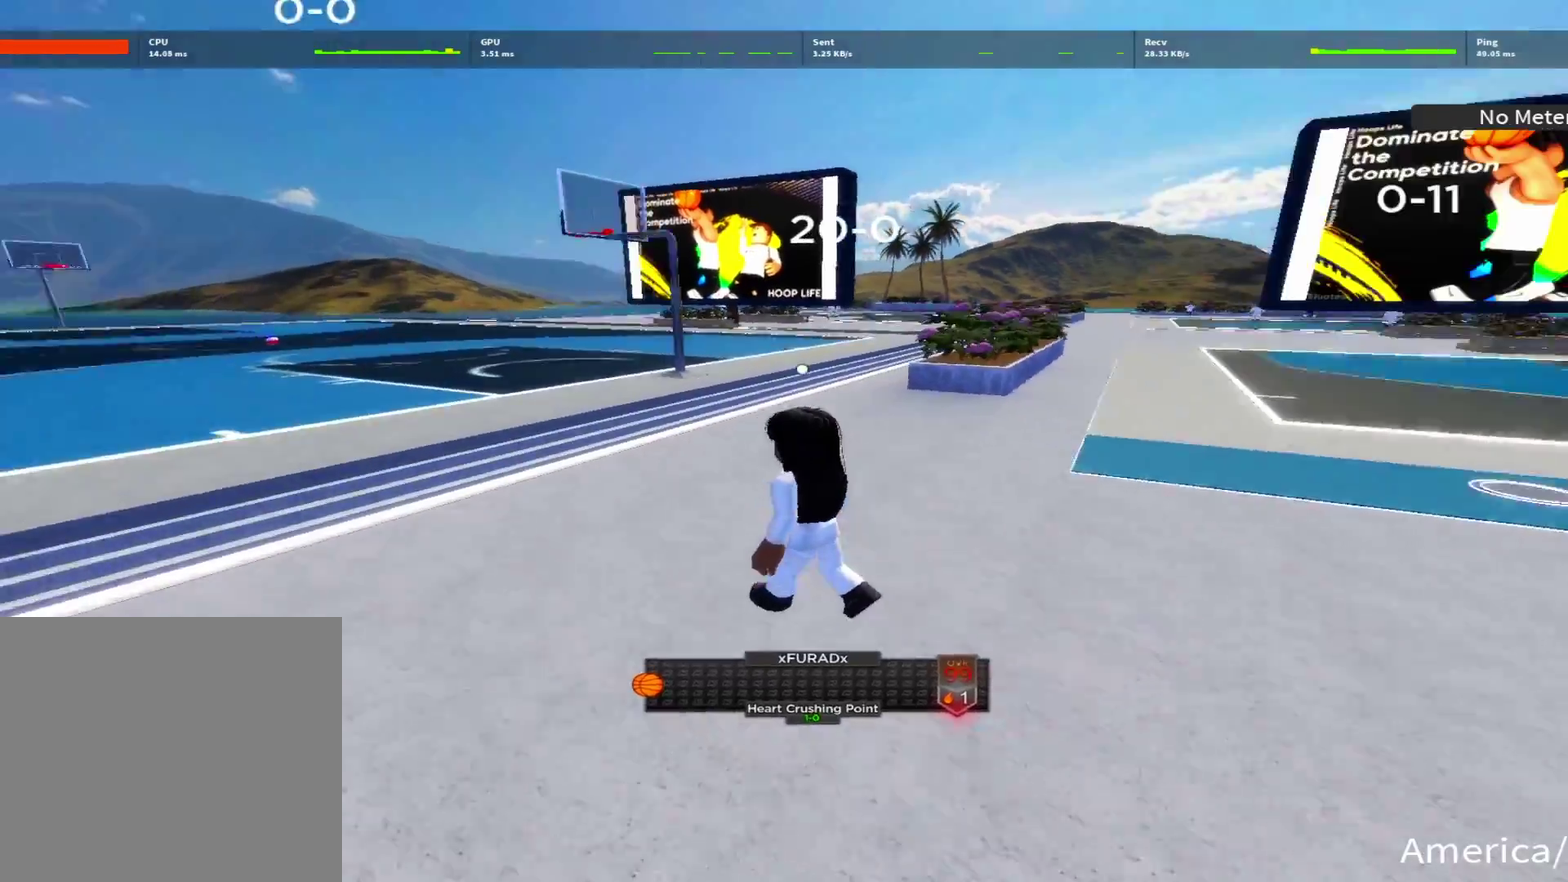
{"dt_ms": 300, "buttons": ["R2"], "left_stick": "up-left", "right_stick": "right"}
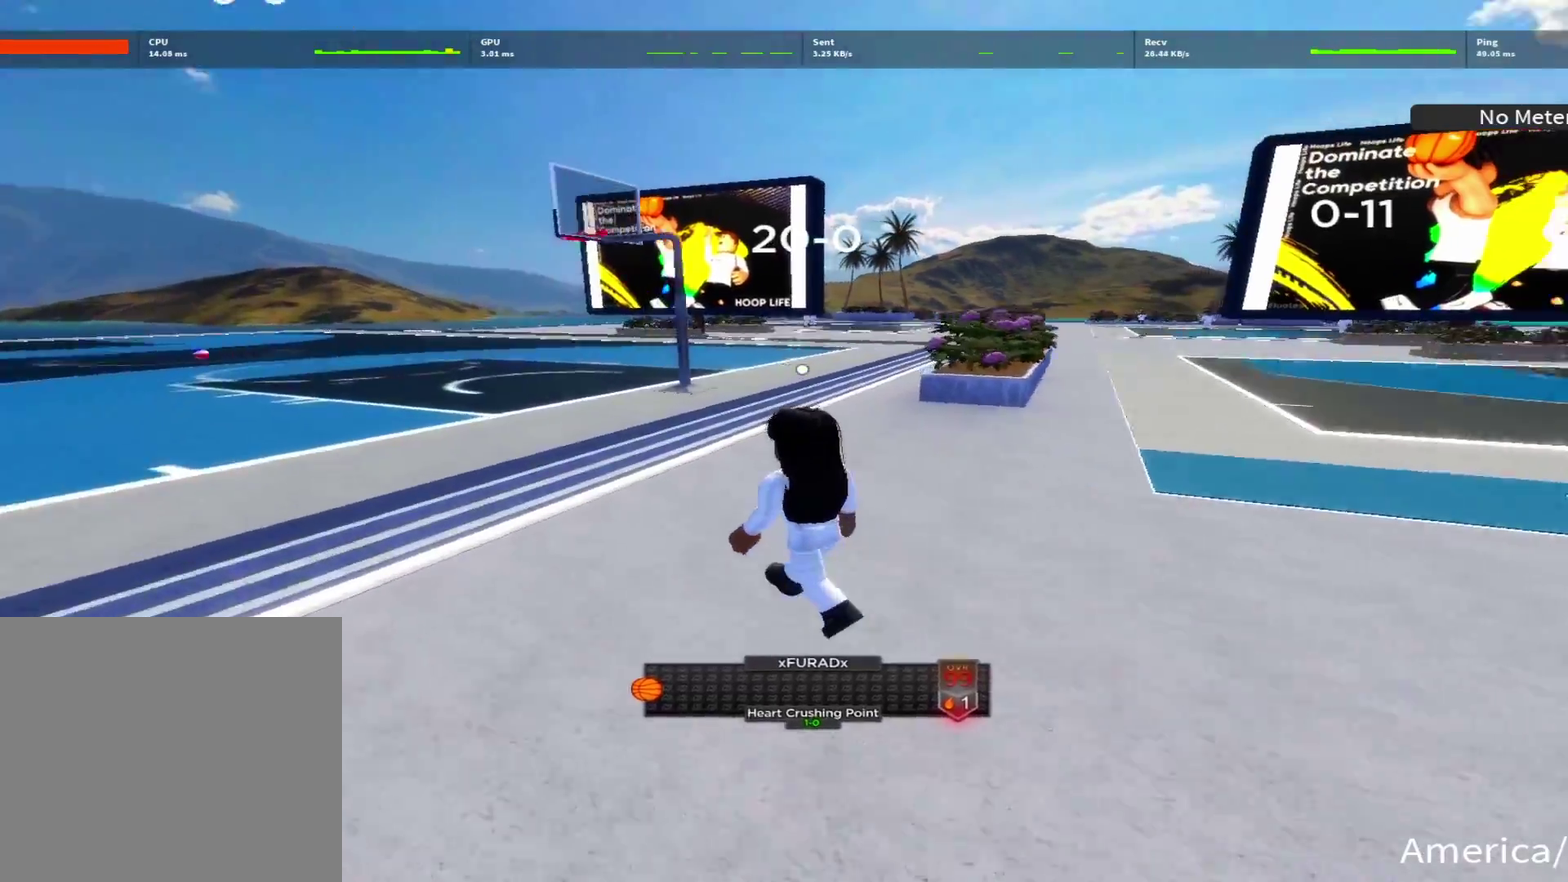
{"dt_ms": 700, "buttons": [], "left_stick": "up-left", "right_stick": "center", "events": [[233, "right_stick", "center"], [450, "R2", "up"]]}
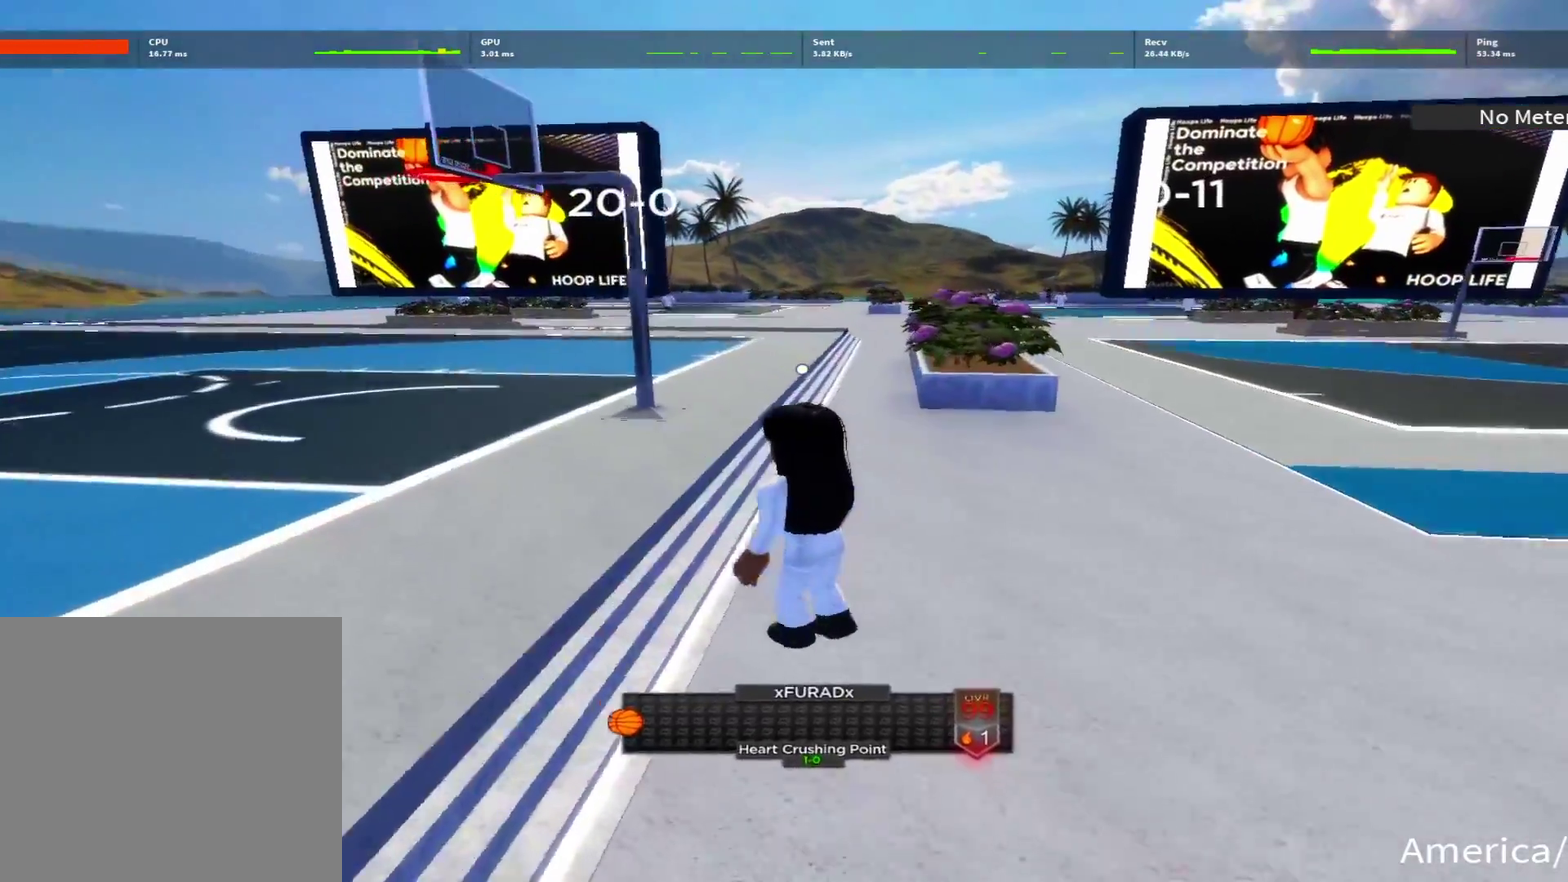
{"dt_ms": 500, "buttons": [], "left_stick": "up-left", "right_stick": "center", "events": [[100, "left_stick", "up"], [366, "right_stick", "right"], [400, "left_stick", "up-left"], [483, "right_stick", "center"]]}
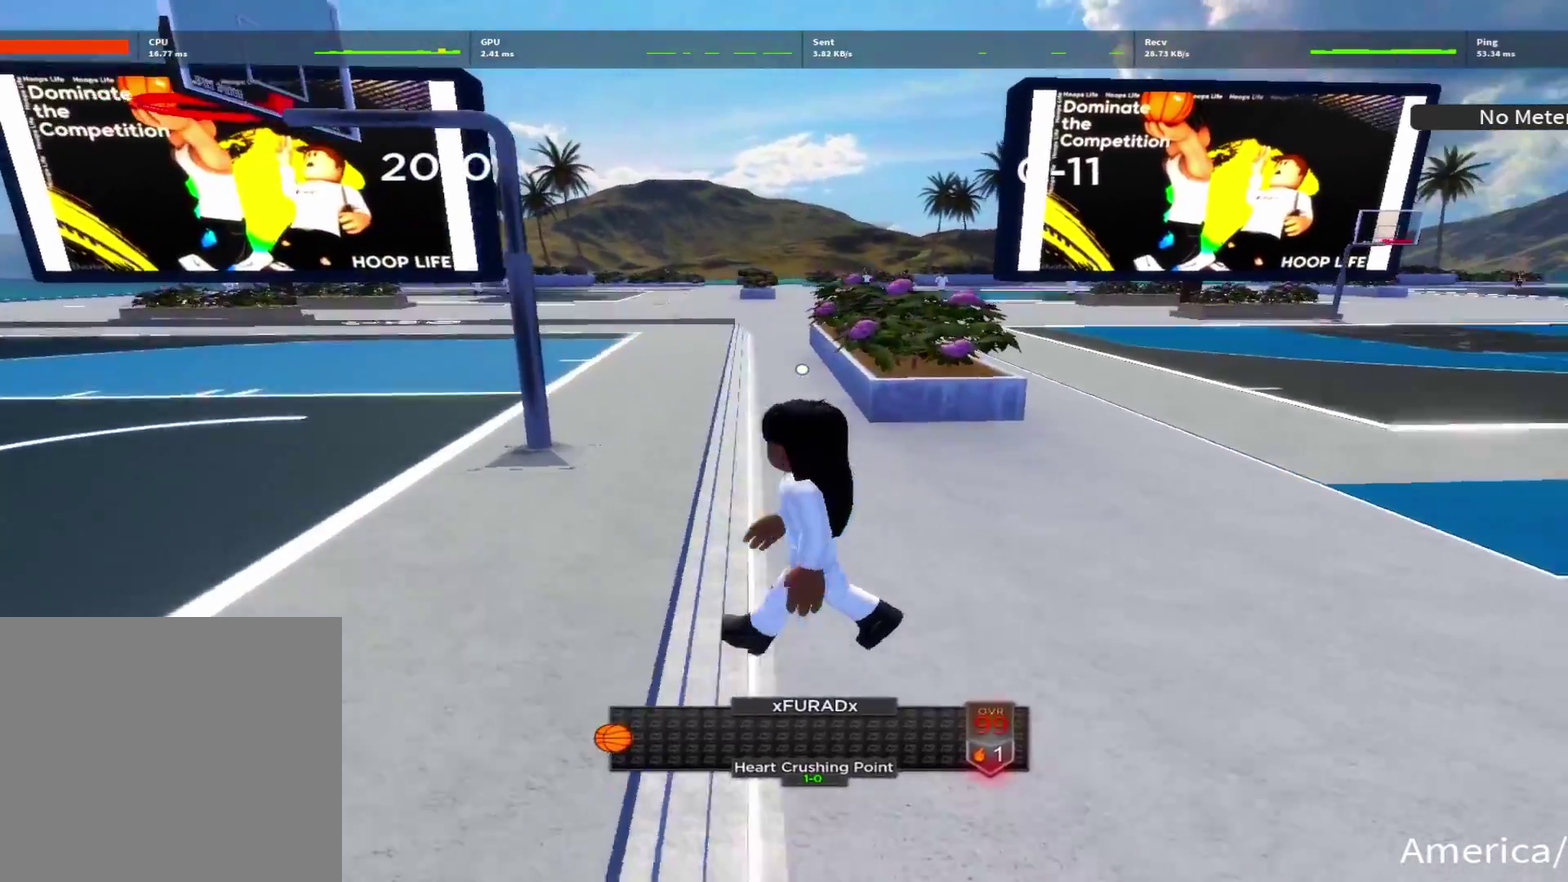
{"dt_ms": 300, "buttons": [], "left_stick": "up-right", "right_stick": "center", "events": [[200, "left_stick", "up-right"]]}
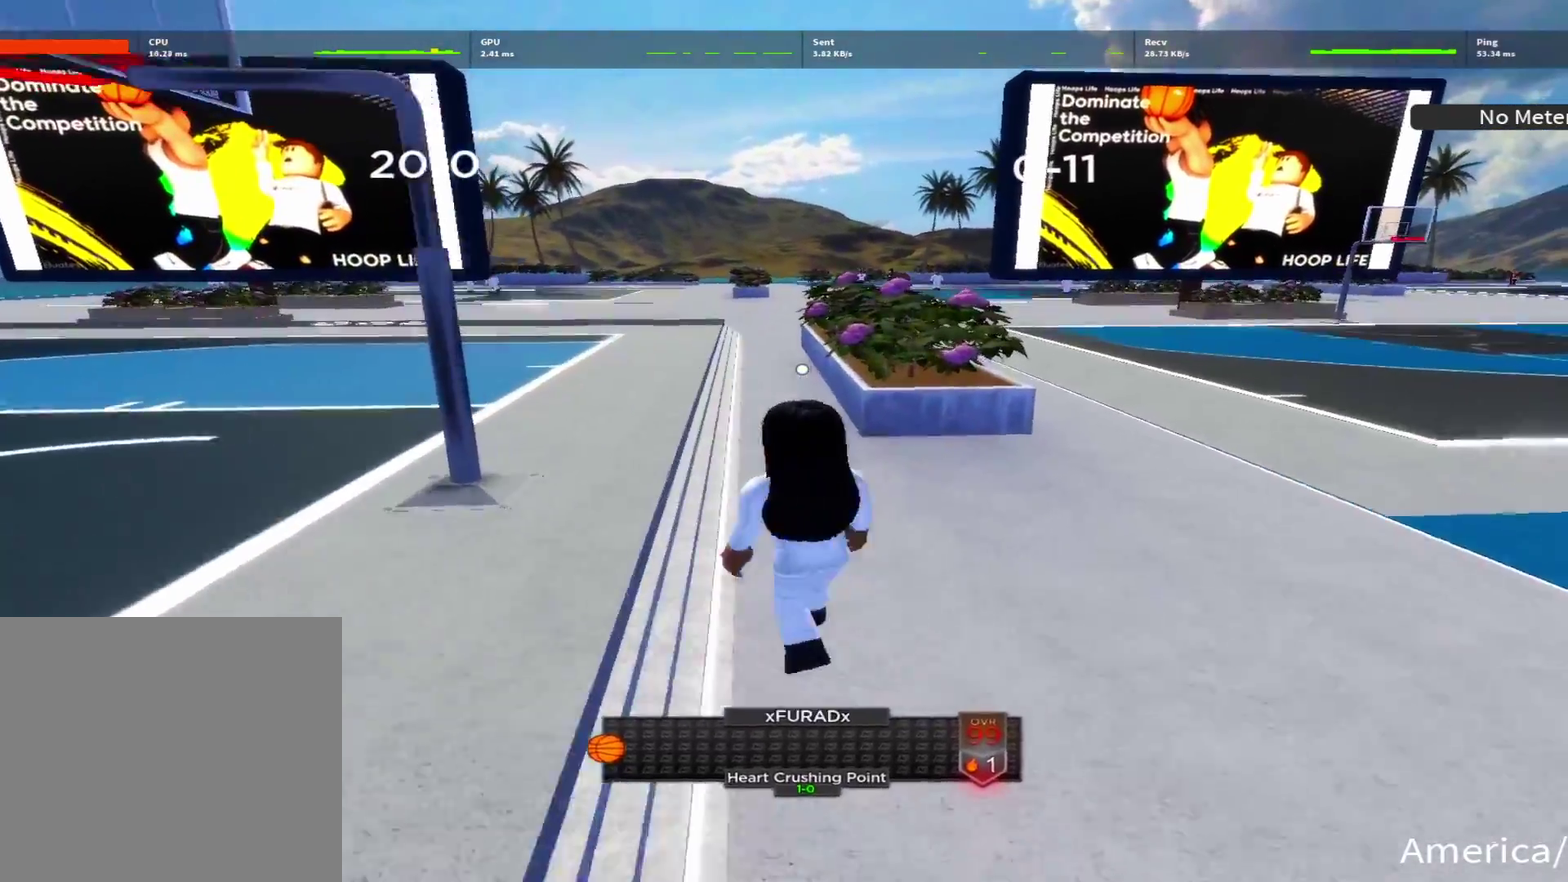
{"dt_ms": 800, "buttons": ["R2"], "left_stick": "up", "right_stick": "center", "events": [[166, "R2", "down"], [350, "left_stick", "up"]]}
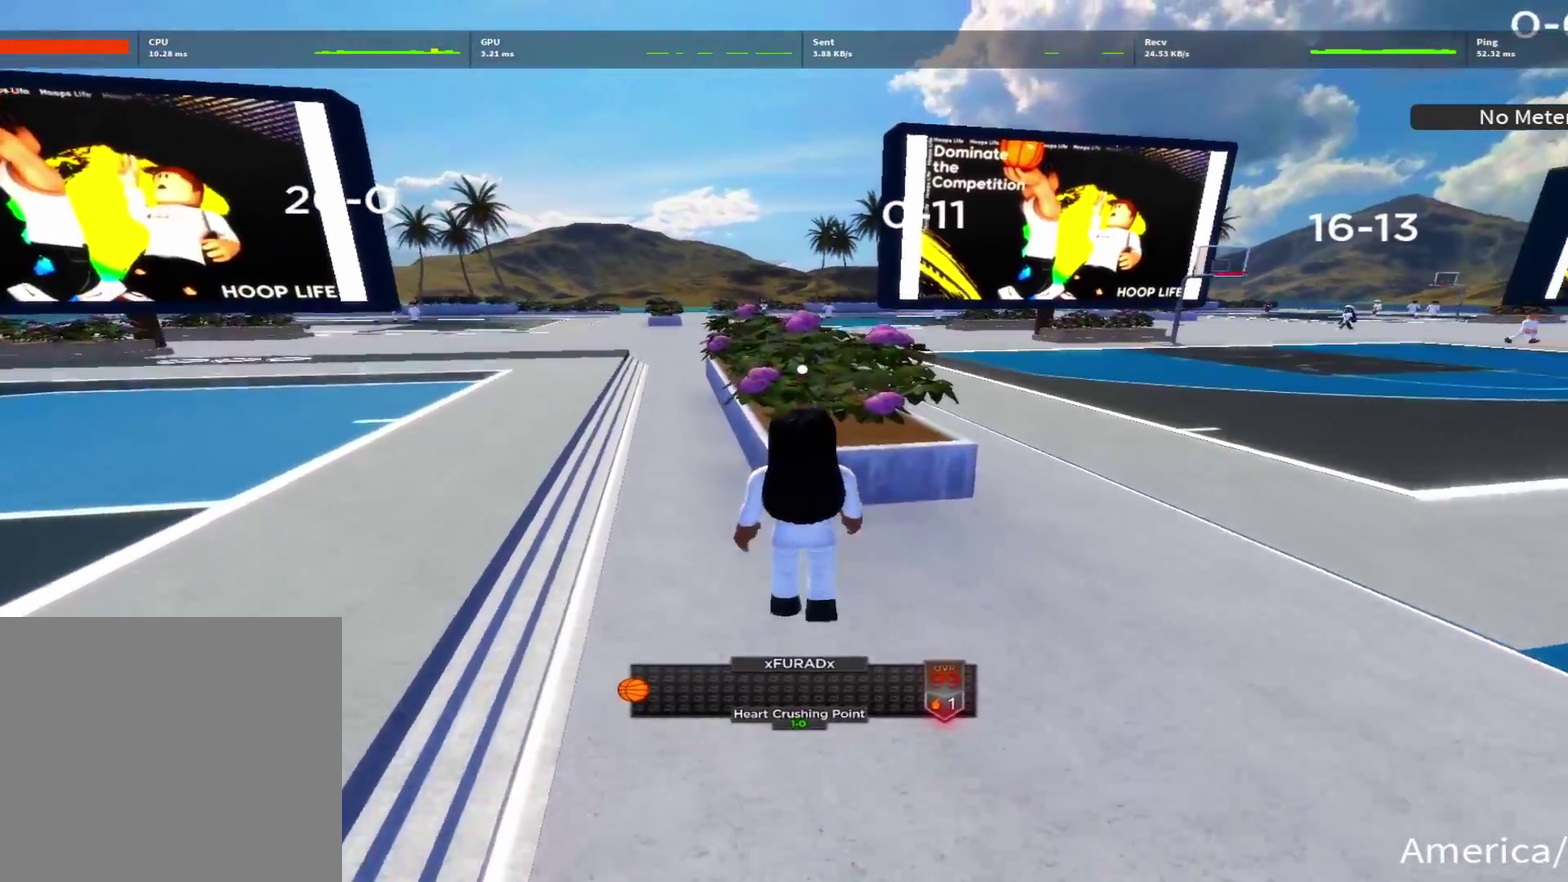
{"dt_ms": 400, "buttons": ["R2"], "left_stick": "up-left", "right_stick": "center", "events": [[16, "left_stick", "up-left"]]}
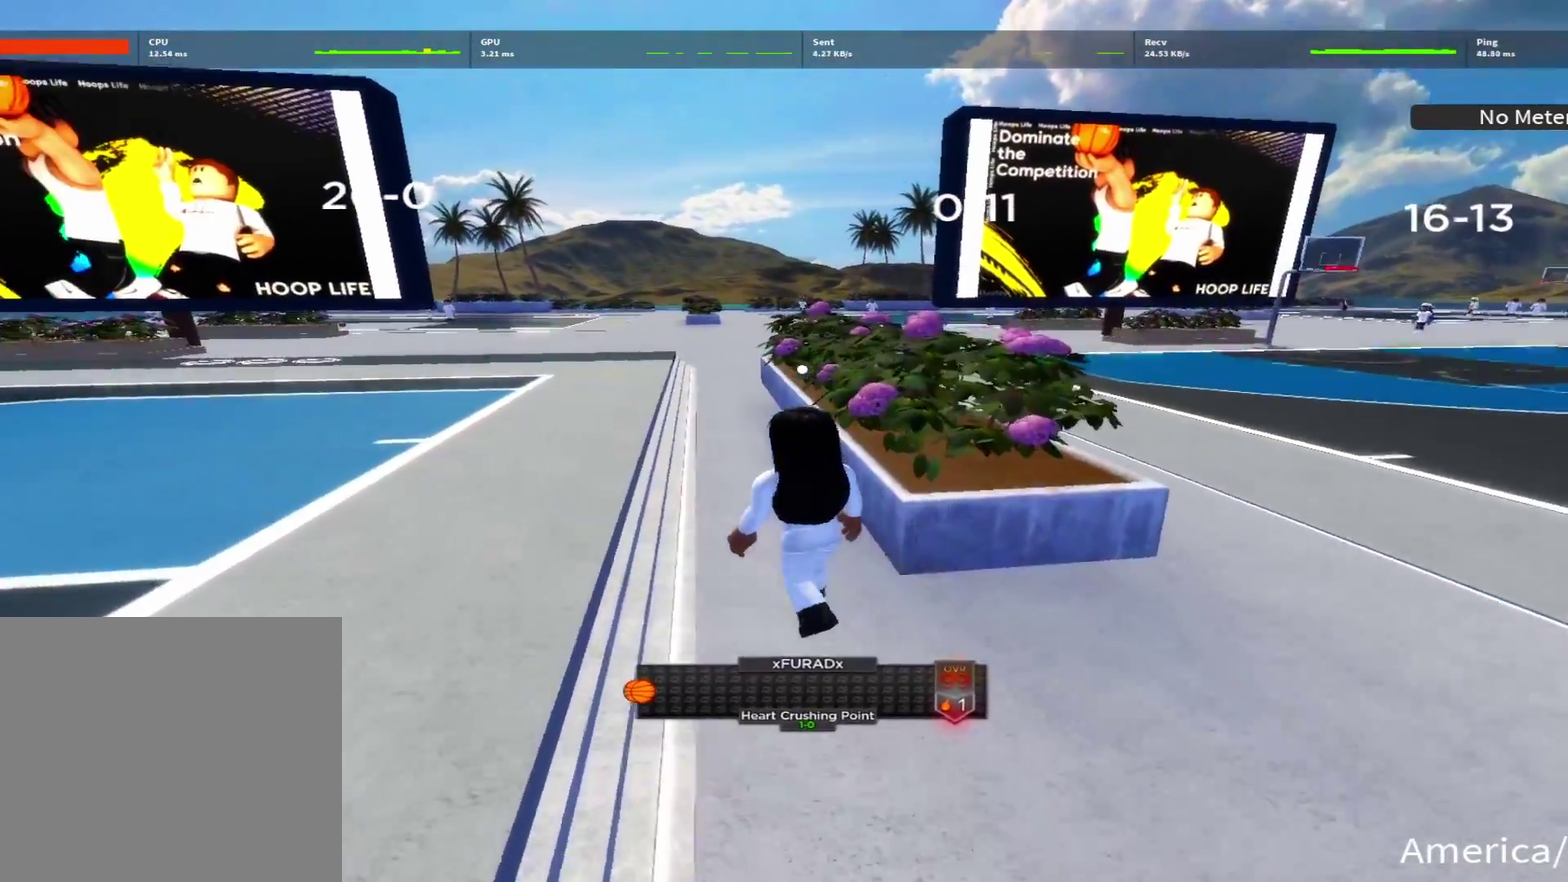
{"dt_ms": 300, "buttons": ["R2"], "left_stick": "up", "right_stick": "center", "events": [[50, "left_stick", "up"]]}
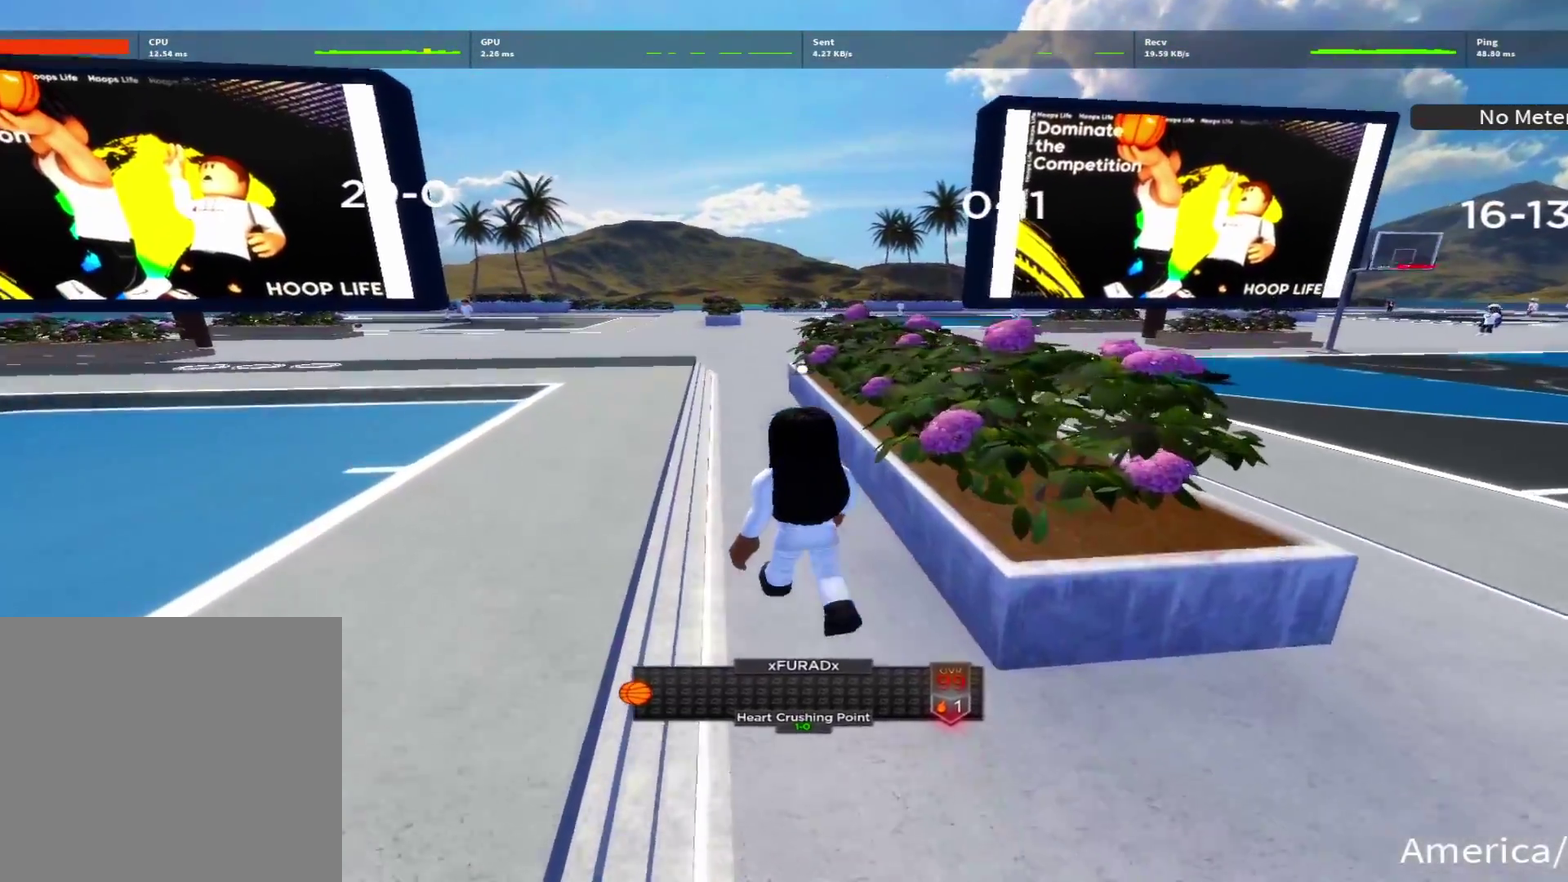
{"dt_ms": 800, "buttons": ["R2"], "left_stick": "up-left", "right_stick": "center", "events": [[366, "R2", "up"], [483, "right_stick", "right"], [700, "left_stick", "up-left"], [733, "right_stick", "center"], [800, "R2", "down"]]}
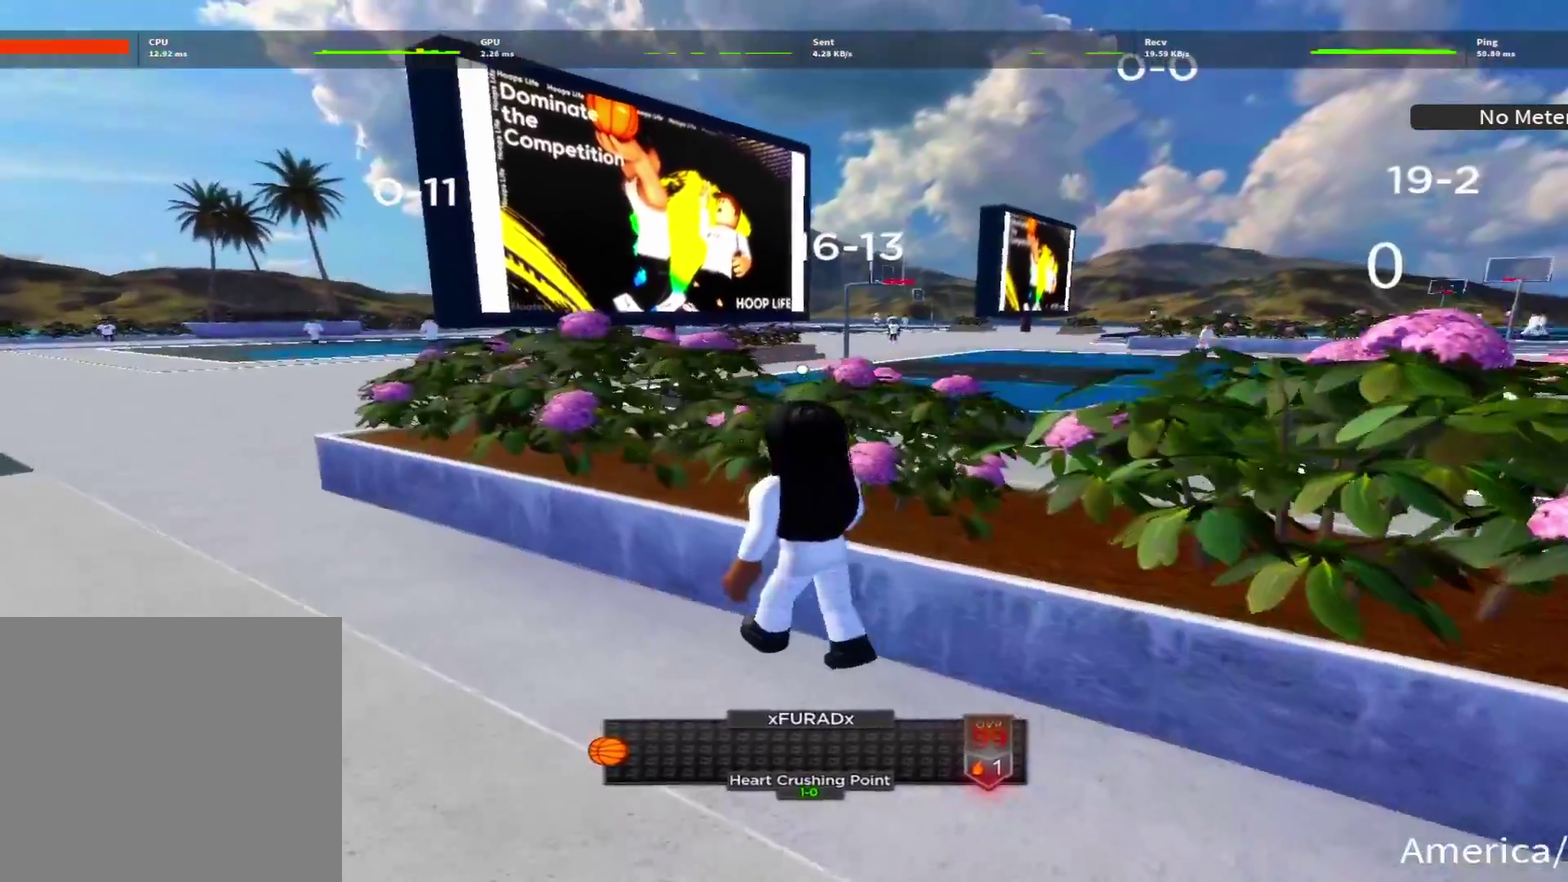
{"dt_ms": 400, "buttons": ["R2"], "left_stick": "down", "right_stick": "right", "events": [[50, "right_stick", "right"], [83, "left_stick", "left"], [150, "left_stick", "down-left"], [383, "left_stick", "down"]]}
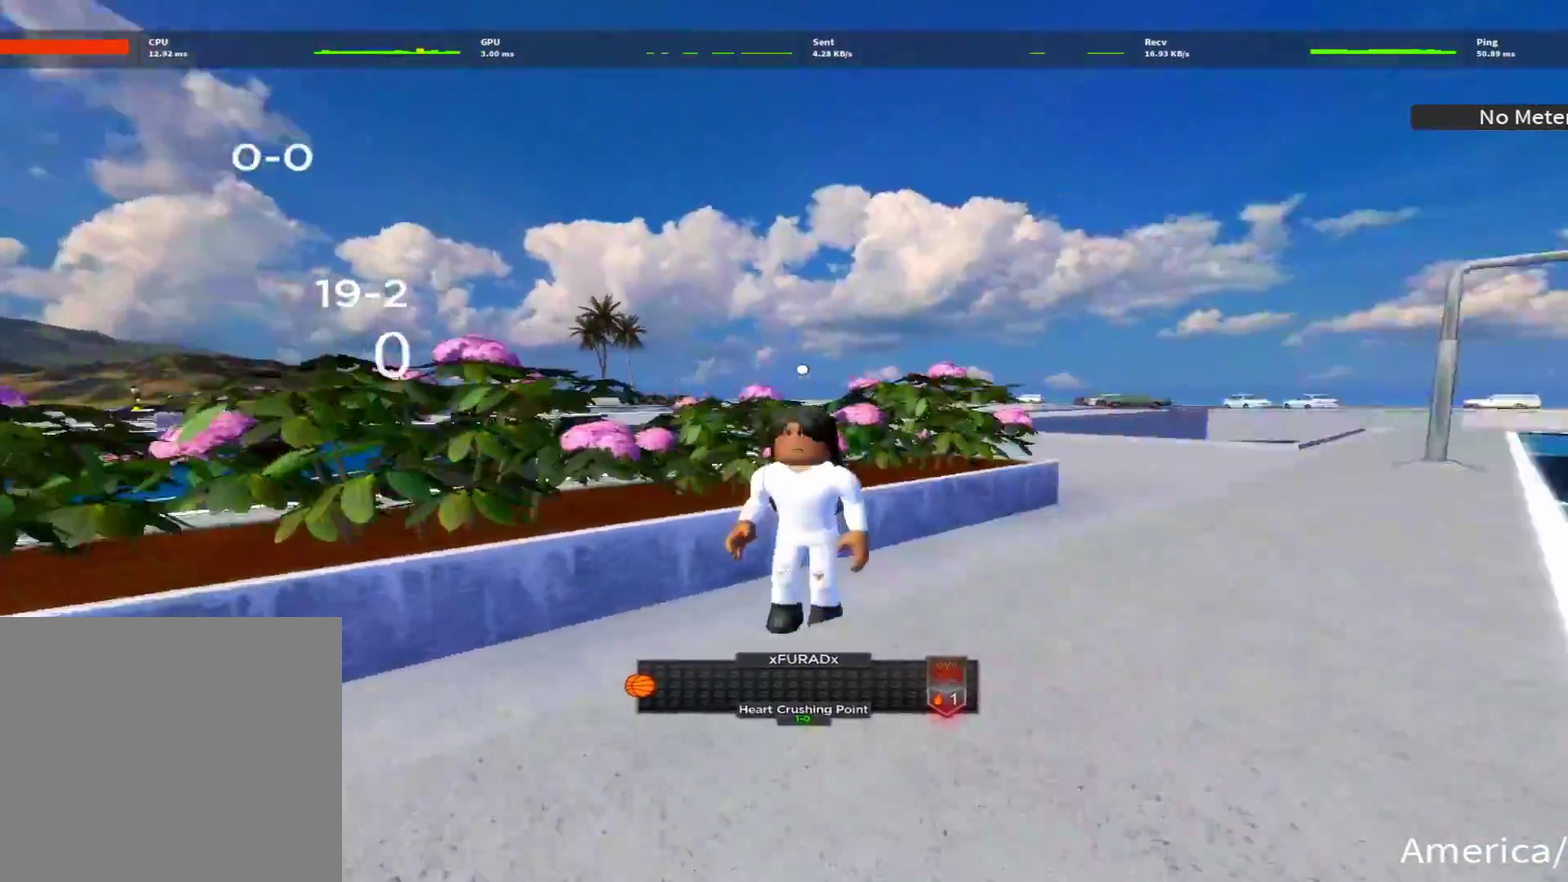
{"dt_ms": 400, "buttons": ["R2"], "left_stick": "down-left", "right_stick": "up-right", "events": [[116, "right_stick", "center"], [283, "right_stick", "right"], [350, "left_stick", "down-left"], [350, "right_stick", "up-right"]]}
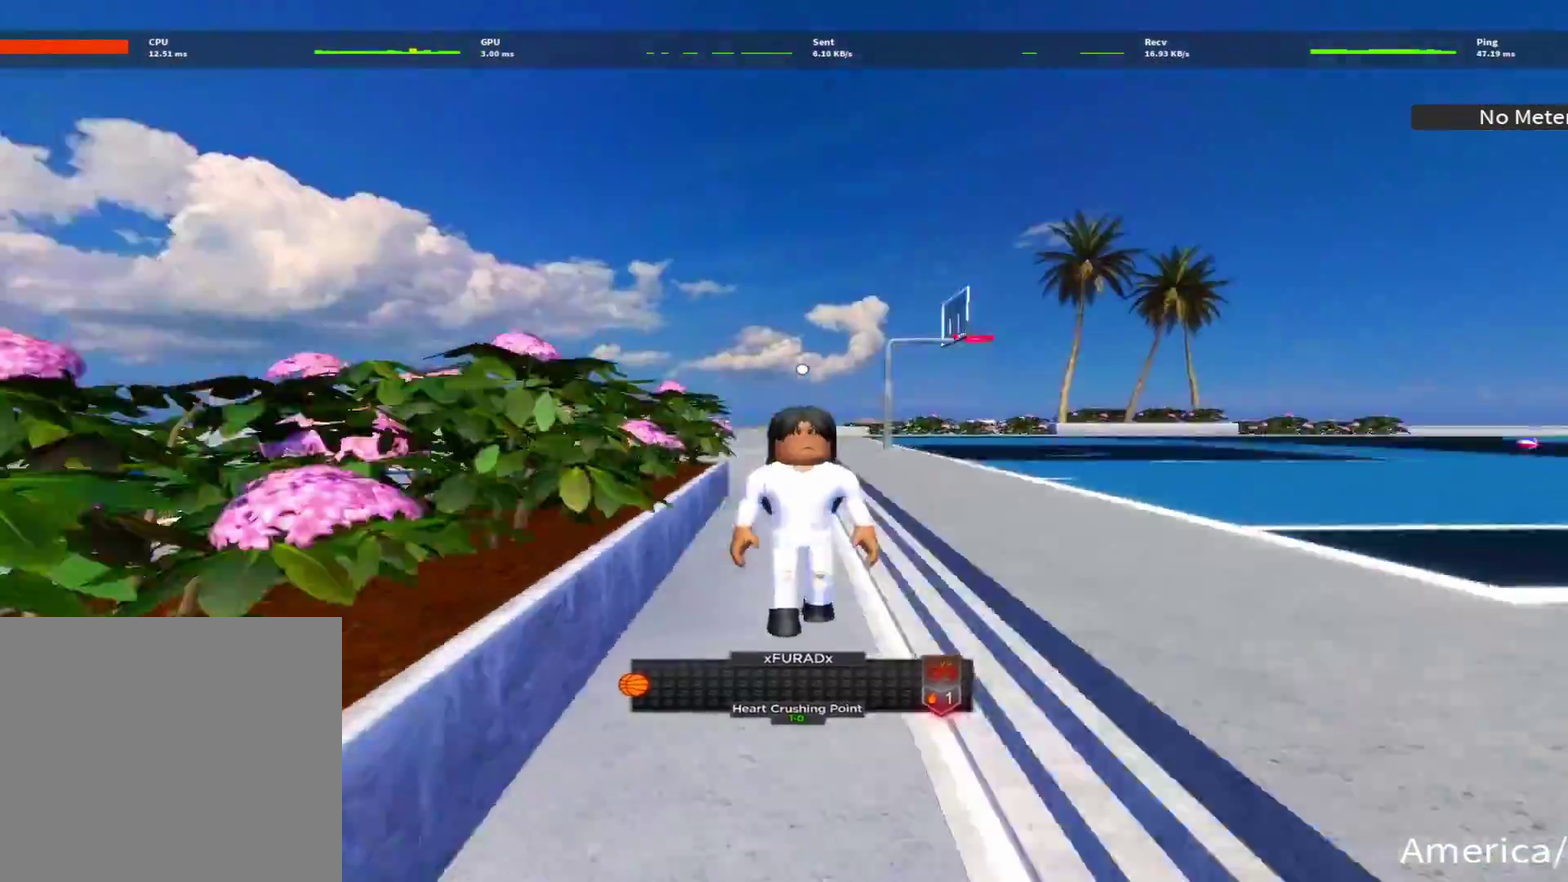
{"dt_ms": 700, "buttons": ["R2"], "left_stick": "up-right", "right_stick": "right", "events": [[66, "right_stick", "up-left"], [100, "left_stick", "up"], [116, "right_stick", "center"], [150, "R2", "up"], [183, "left_stick", "right"], [216, "right_stick", "right"], [266, "left_stick", "down"], [266, "right_stick", "down-right"], [316, "left_stick", "down-left"], [433, "left_stick", "left"], [483, "left_stick", "center"], [483, "right_stick", "right"], [550, "right_stick", "center"], [600, "R2", "down"], [600, "left_stick", "up-right"], [616, "right_stick", "right"]]}
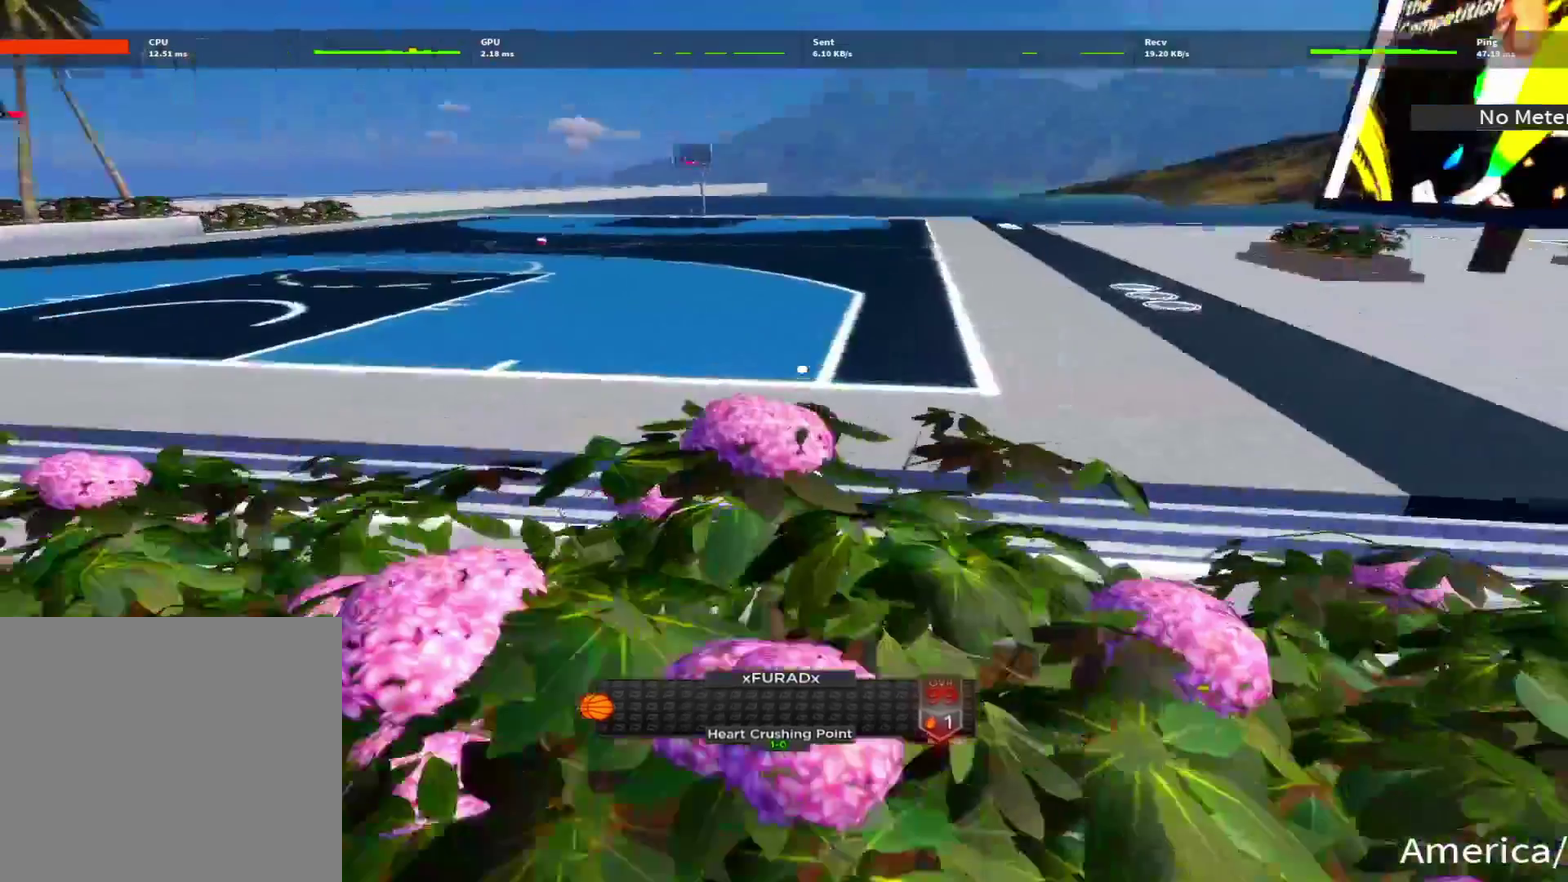
{"dt_ms": 400, "buttons": ["R2"], "left_stick": "up-right", "right_stick": "right", "events": [[50, "left_stick", "right"], [133, "left_stick", "up-right"], [183, "right_stick", "center"], [316, "right_stick", "right"]]}
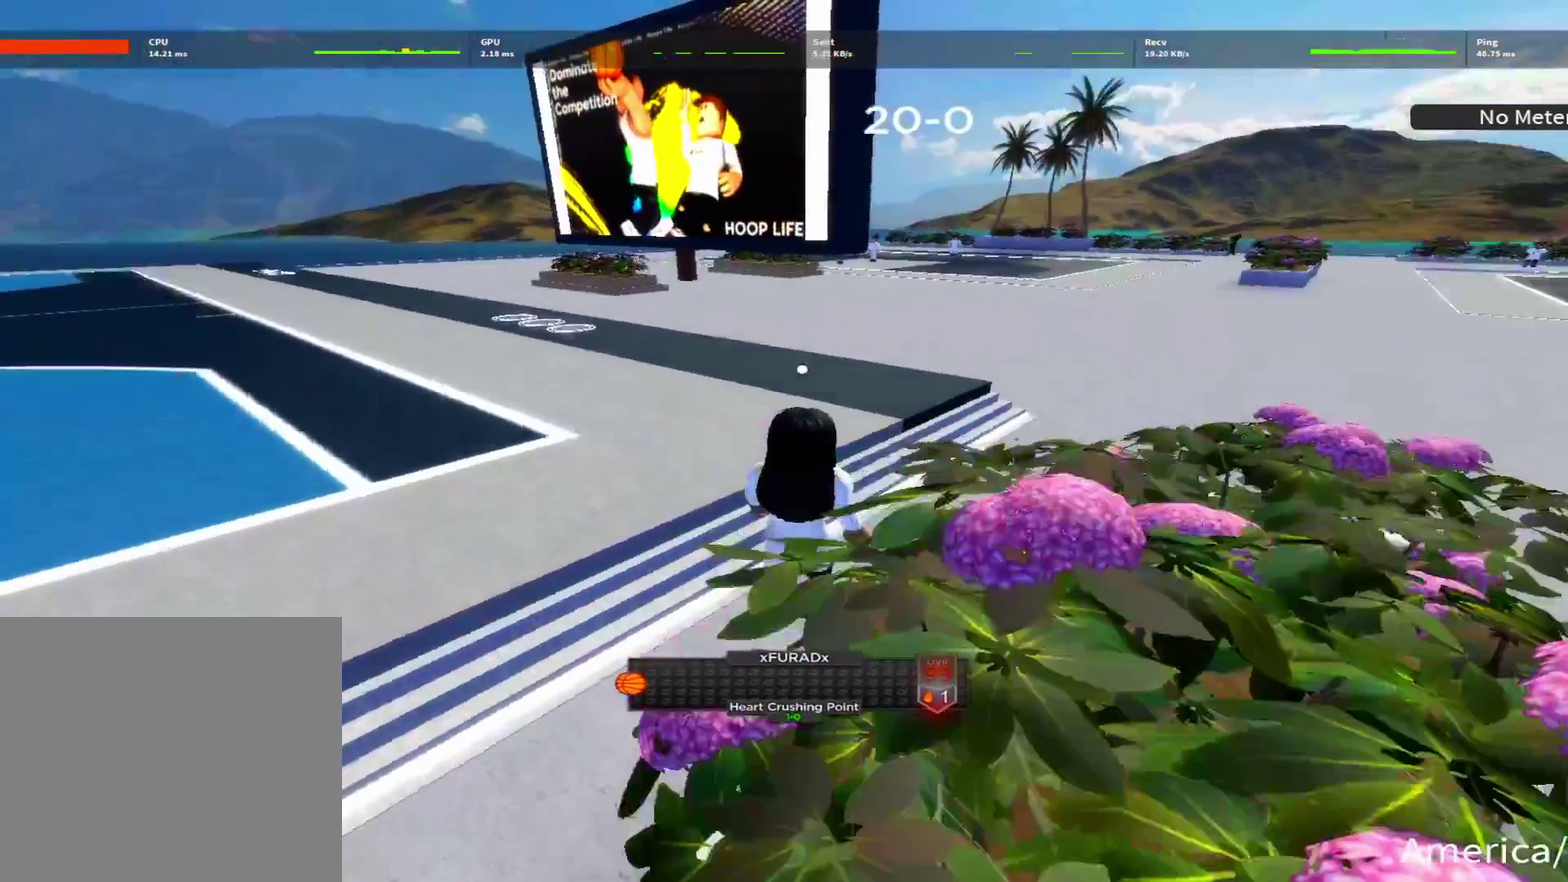
{"dt_ms": 300, "buttons": ["R2"], "left_stick": "up-right", "right_stick": "right", "events": [[83, "right_stick", "center"], [233, "right_stick", "right"]]}
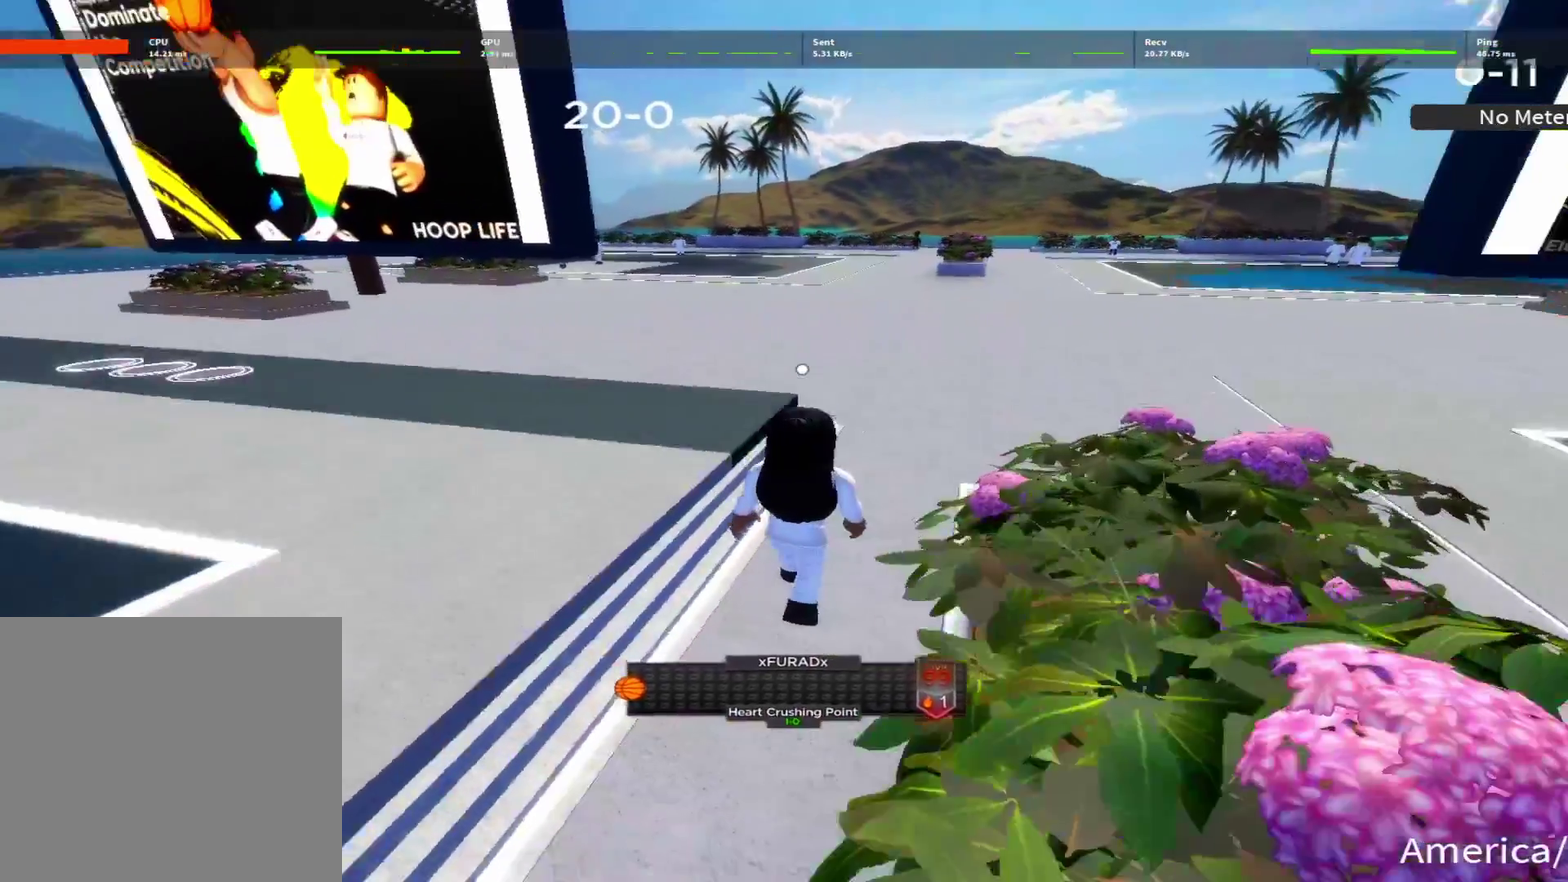
{"dt_ms": 700, "buttons": ["R2"], "left_stick": "up-left", "right_stick": "center", "events": [[166, "right_stick", "up-right"], [266, "right_stick", "center"], [300, "left_stick", "up"], [383, "left_stick", "up-left"], [483, "right_stick", "right"], [583, "right_stick", "center"]]}
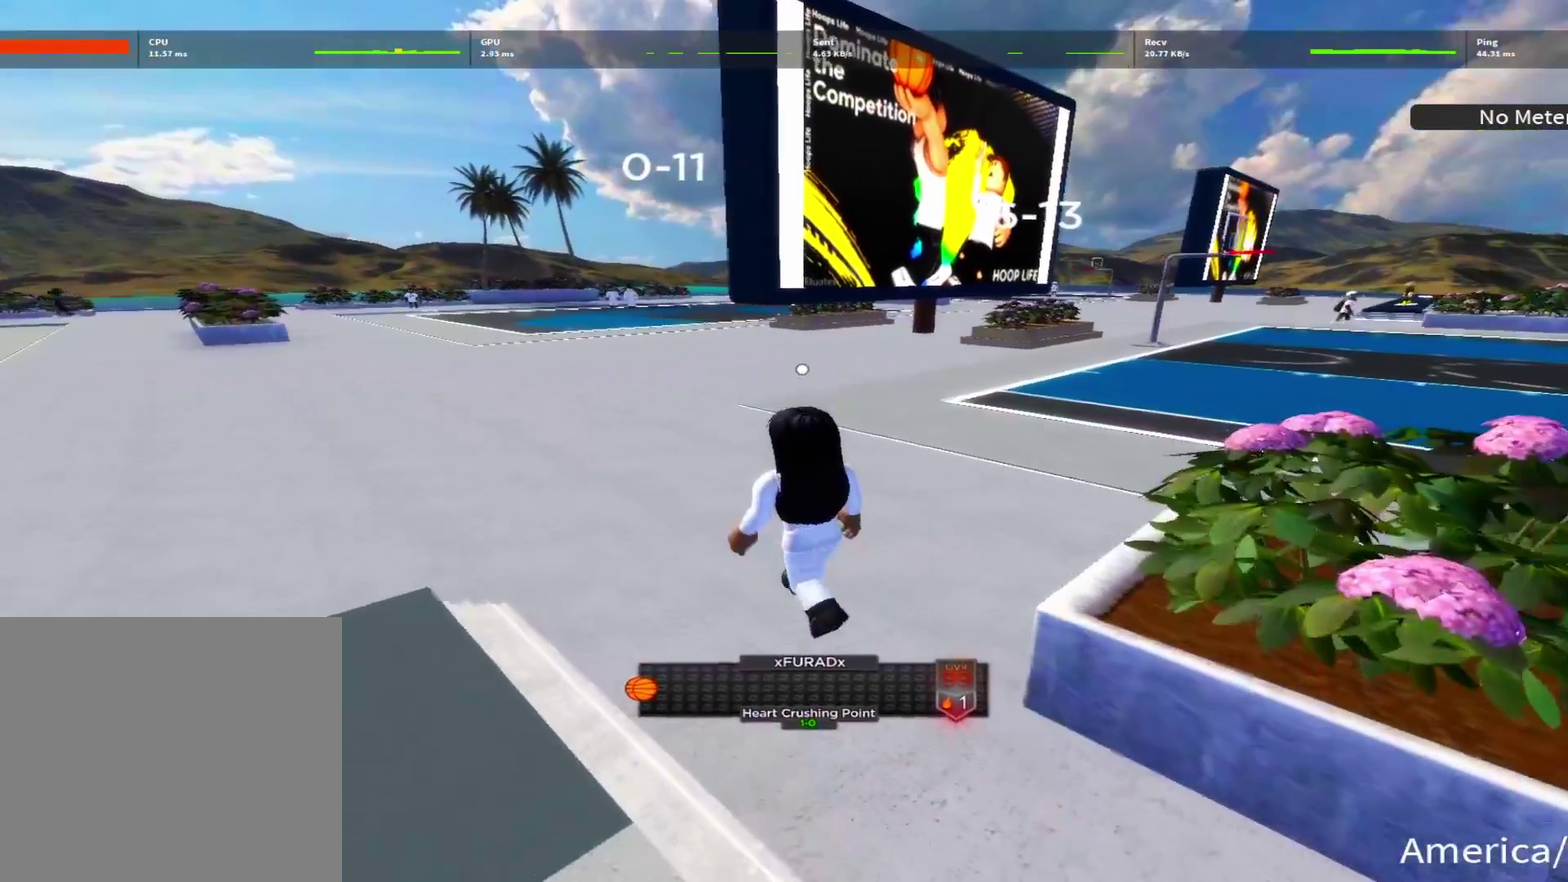
{"dt_ms": 500, "buttons": [], "left_stick": "up-left", "right_stick": "center", "events": [[166, "right_stick", "up-right"], [200, "R2", "up"], [250, "right_stick", "center"], [316, "left_stick", "left"], [400, "left_stick", "up-left"]]}
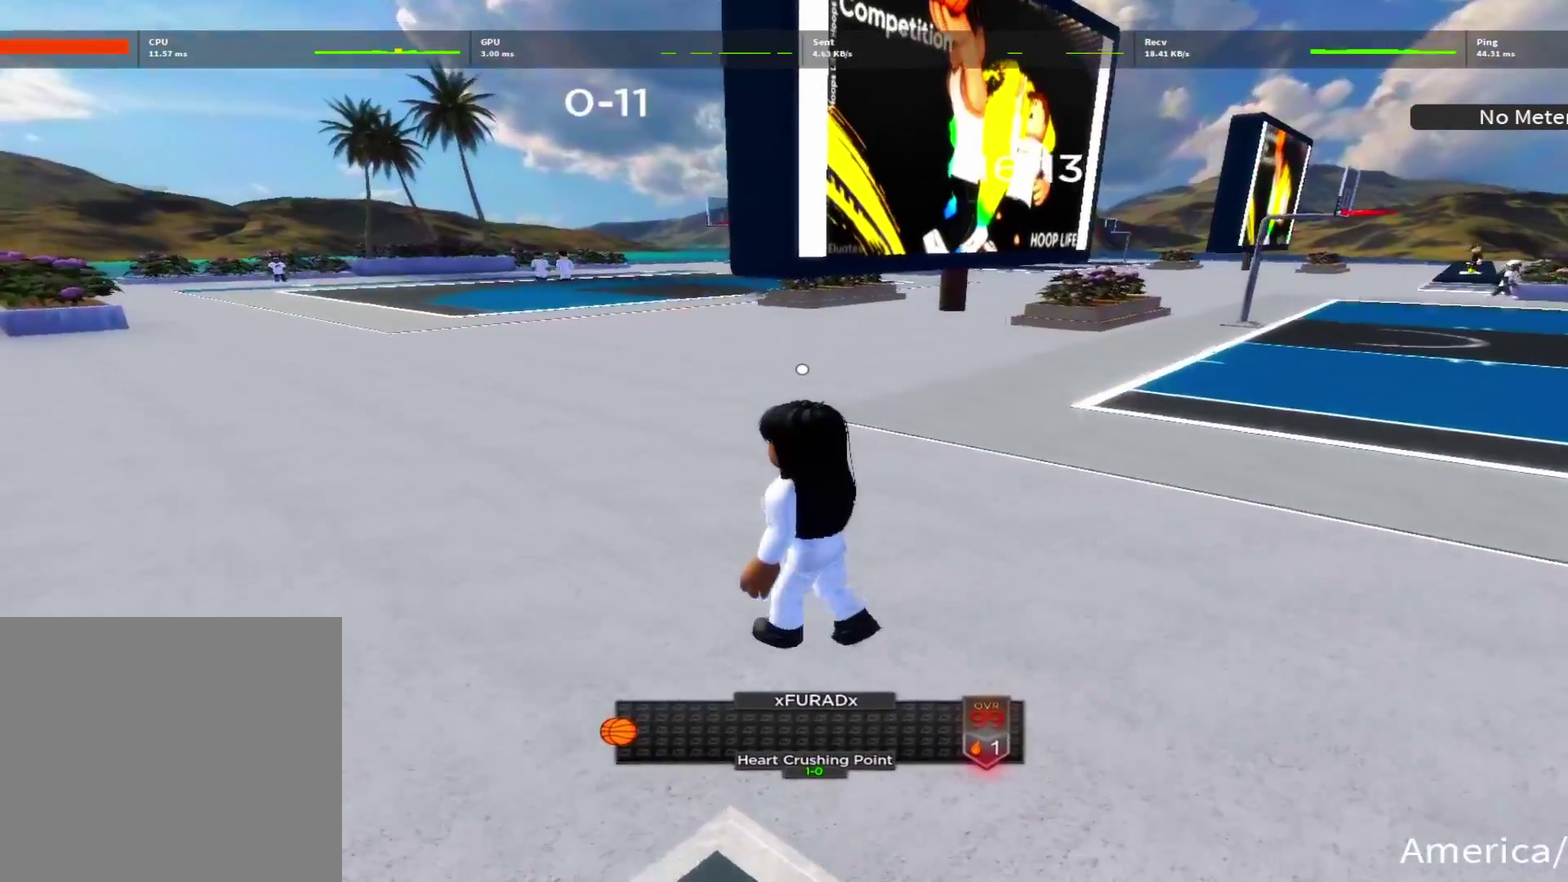
{"dt_ms": 500, "buttons": [], "left_stick": "down-left", "right_stick": "center", "events": [[216, "left_stick", "left"], [350, "left_stick", "down-left"]]}
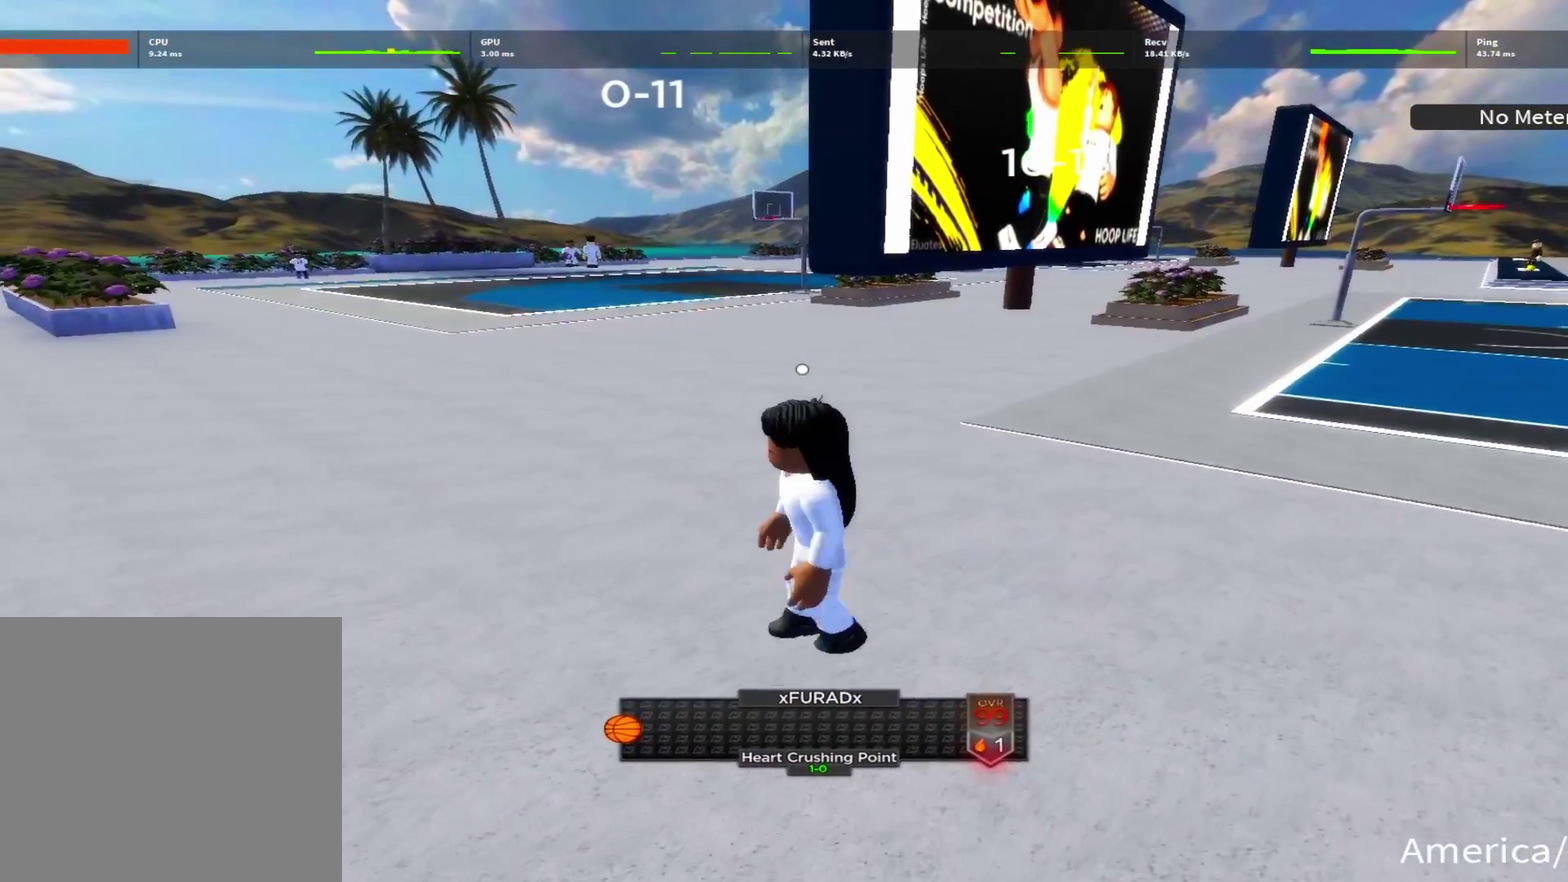
{"dt_ms": 400, "buttons": [], "left_stick": "center", "right_stick": "center", "events": [[83, "left_stick", "left"], [283, "left_stick", "center"]]}
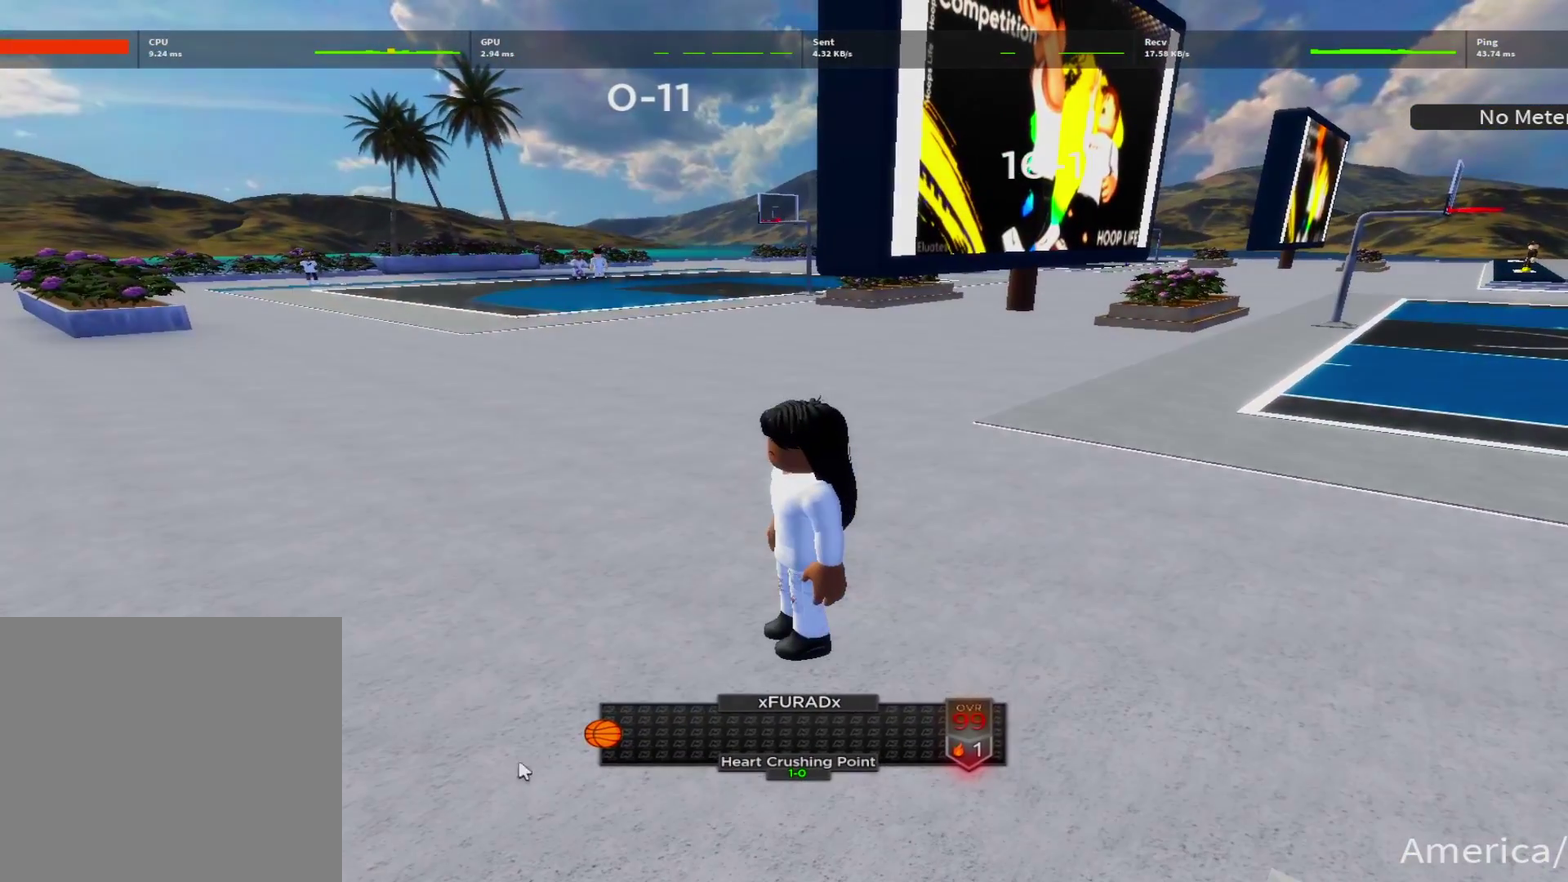
{"dt_ms": 600, "buttons": ["HOME"], "left_stick": "center", "right_stick": "center", "events": [[100, "HOME", "down"]]}